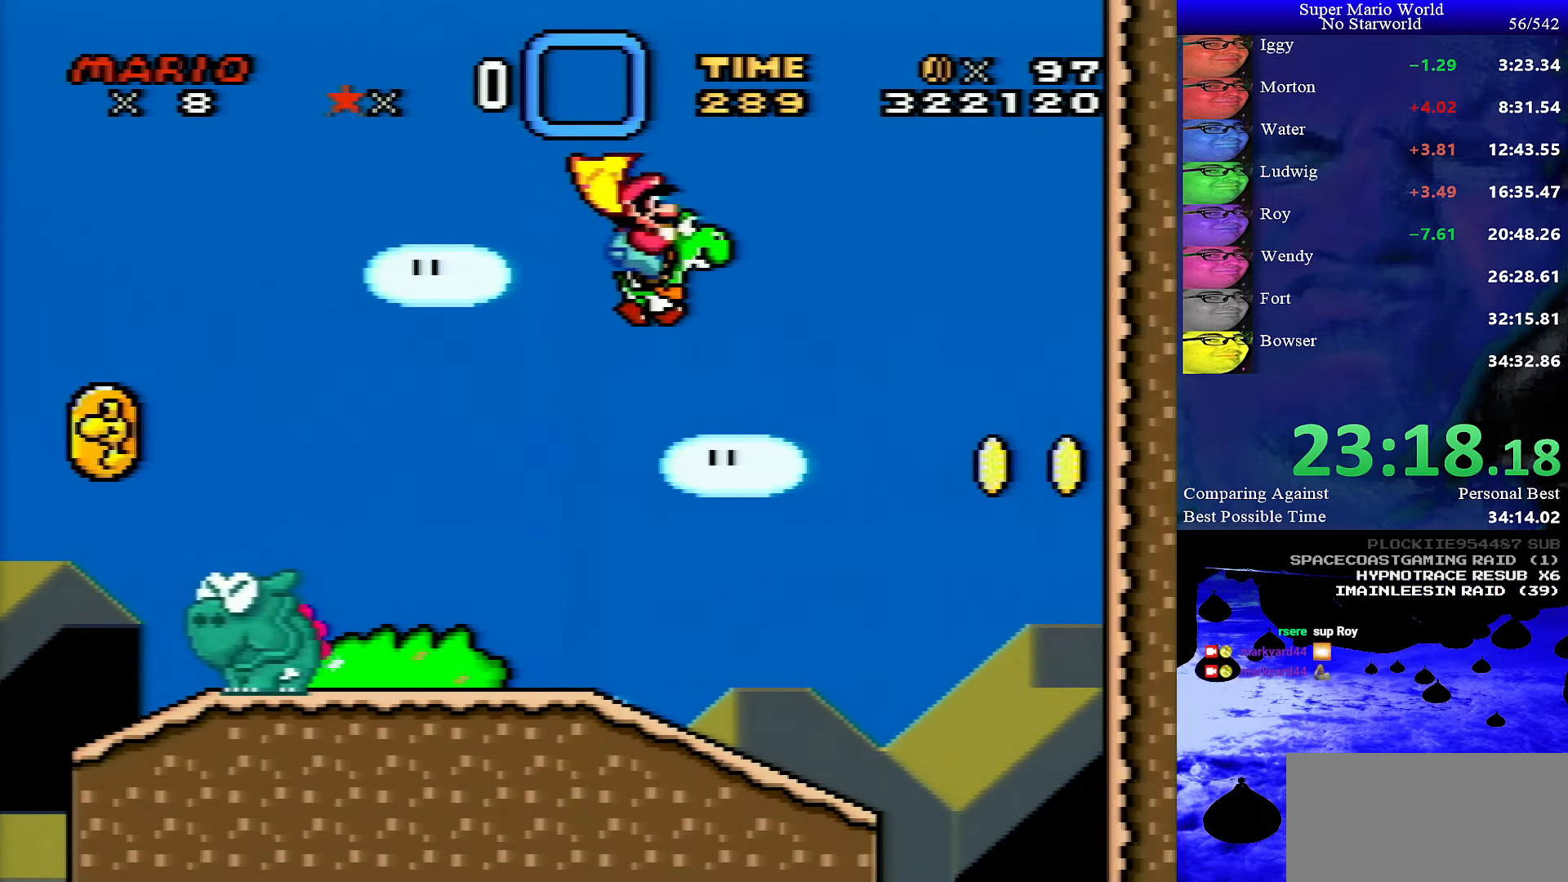
Gameplay with a controller (Nintendo layout); each line is a JSON object with the inputs held at the frame after it. "events" lists button and stick changes between this image and that frame as [ms after this image, input, new state], when the widget could be followed in between. Not read: L1 L3 R1 R3.
{"buttons": ["Y", "DPAD_LEFT"], "events": [[334, "DPAD_RIGHT", "up"], [417, "DPAD_LEFT", "down"]]}
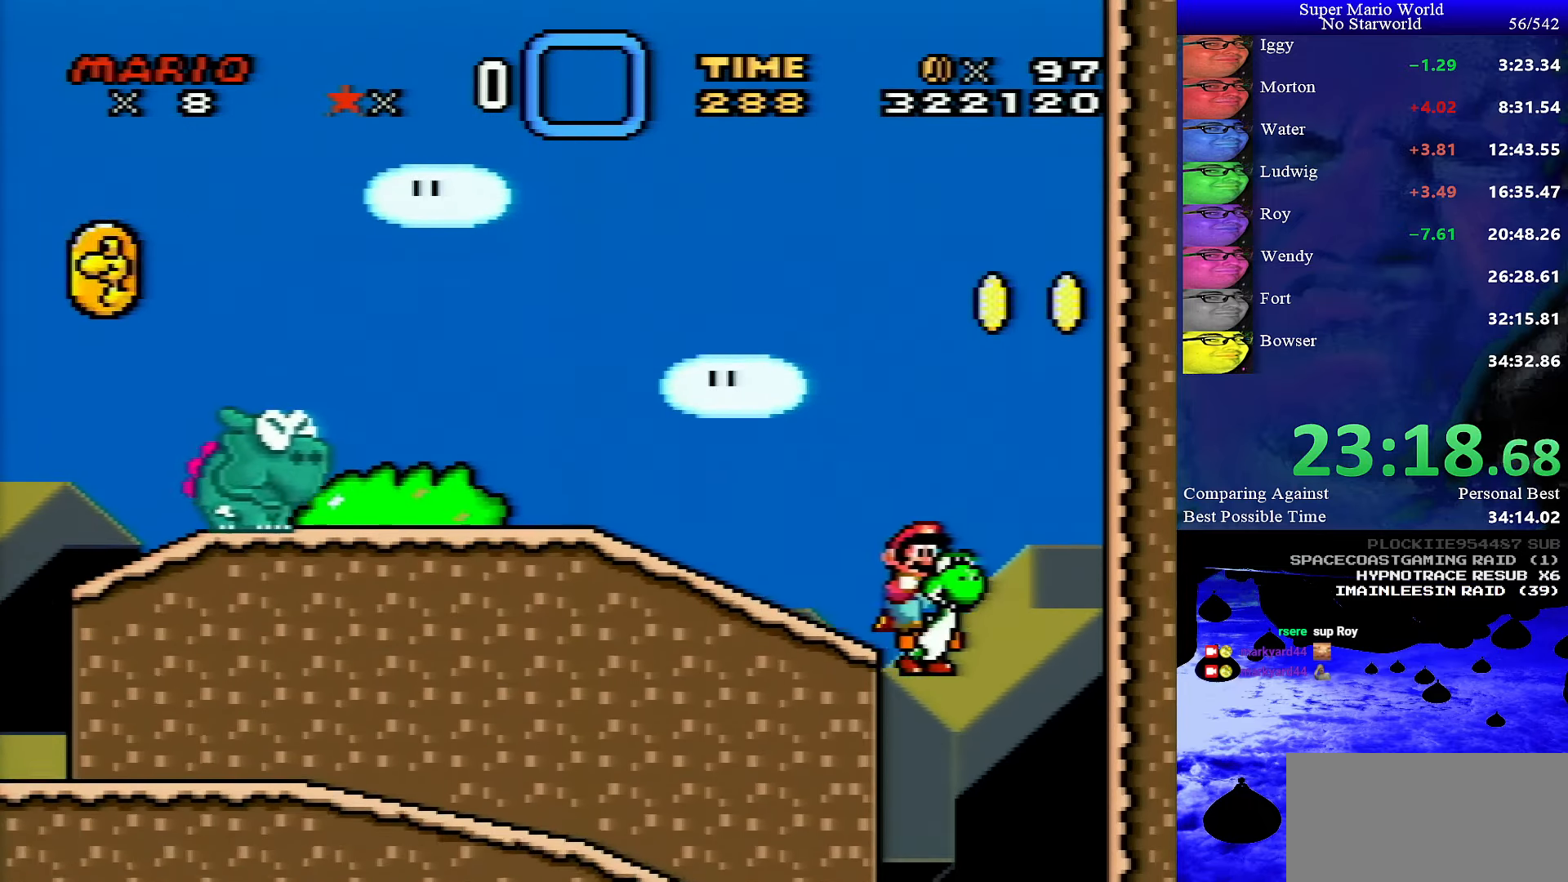
{"buttons": ["Y", "DPAD_RIGHT"], "events": [[150, "DPAD_LEFT", "up"], [317, "DPAD_RIGHT", "down"]]}
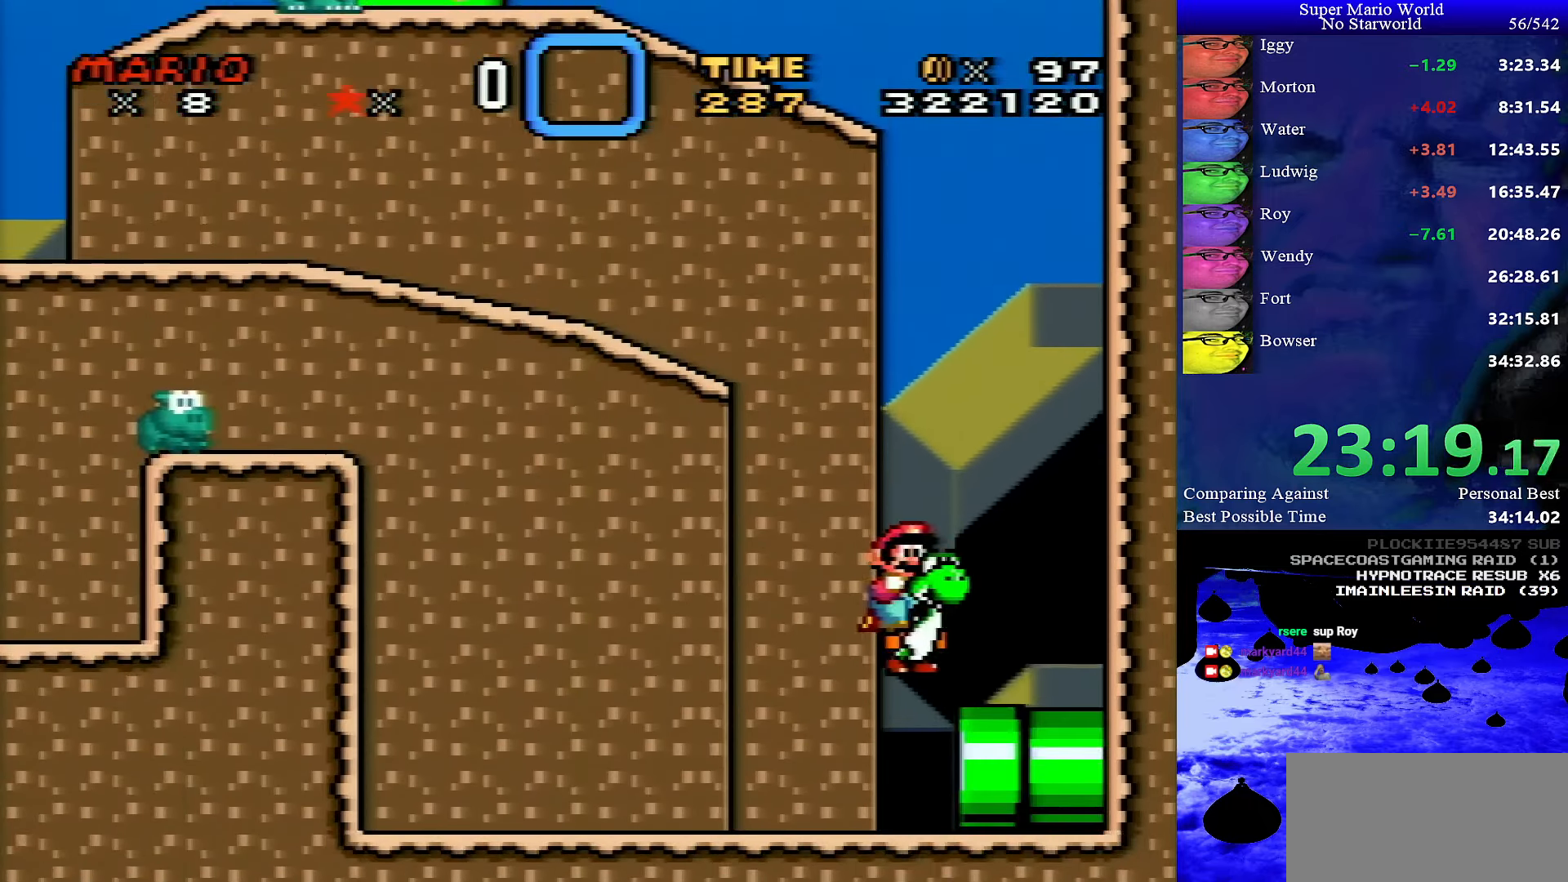
{"buttons": ["Y", "DPAD_RIGHT"], "events": []}
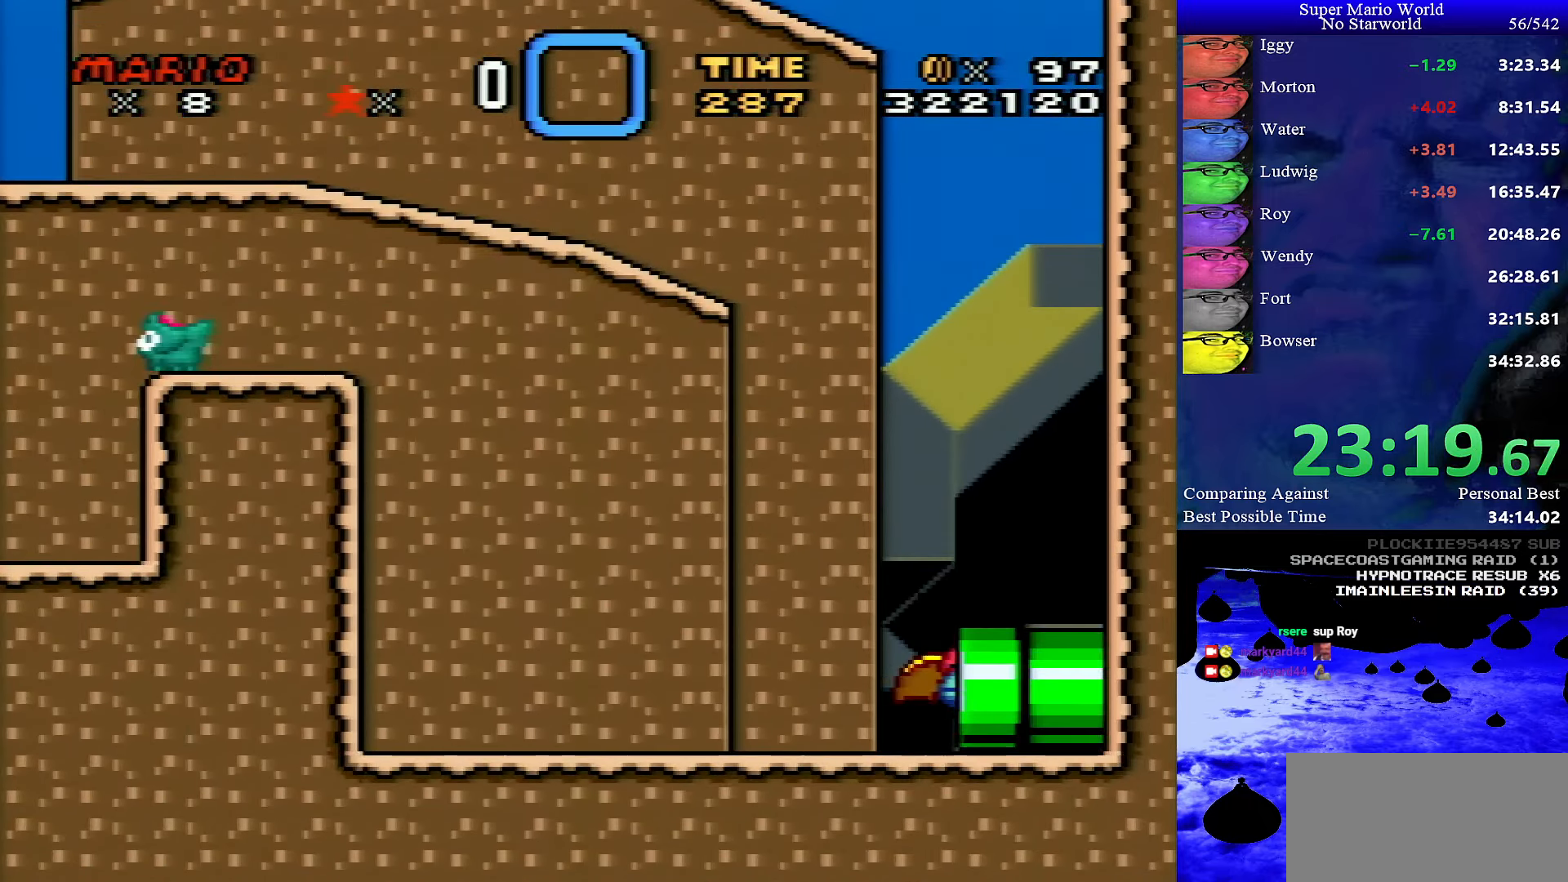
{"buttons": ["Y", "DPAD_RIGHT"], "events": [[333, "DPAD_RIGHT", "up"], [483, "DPAD_RIGHT", "down"]]}
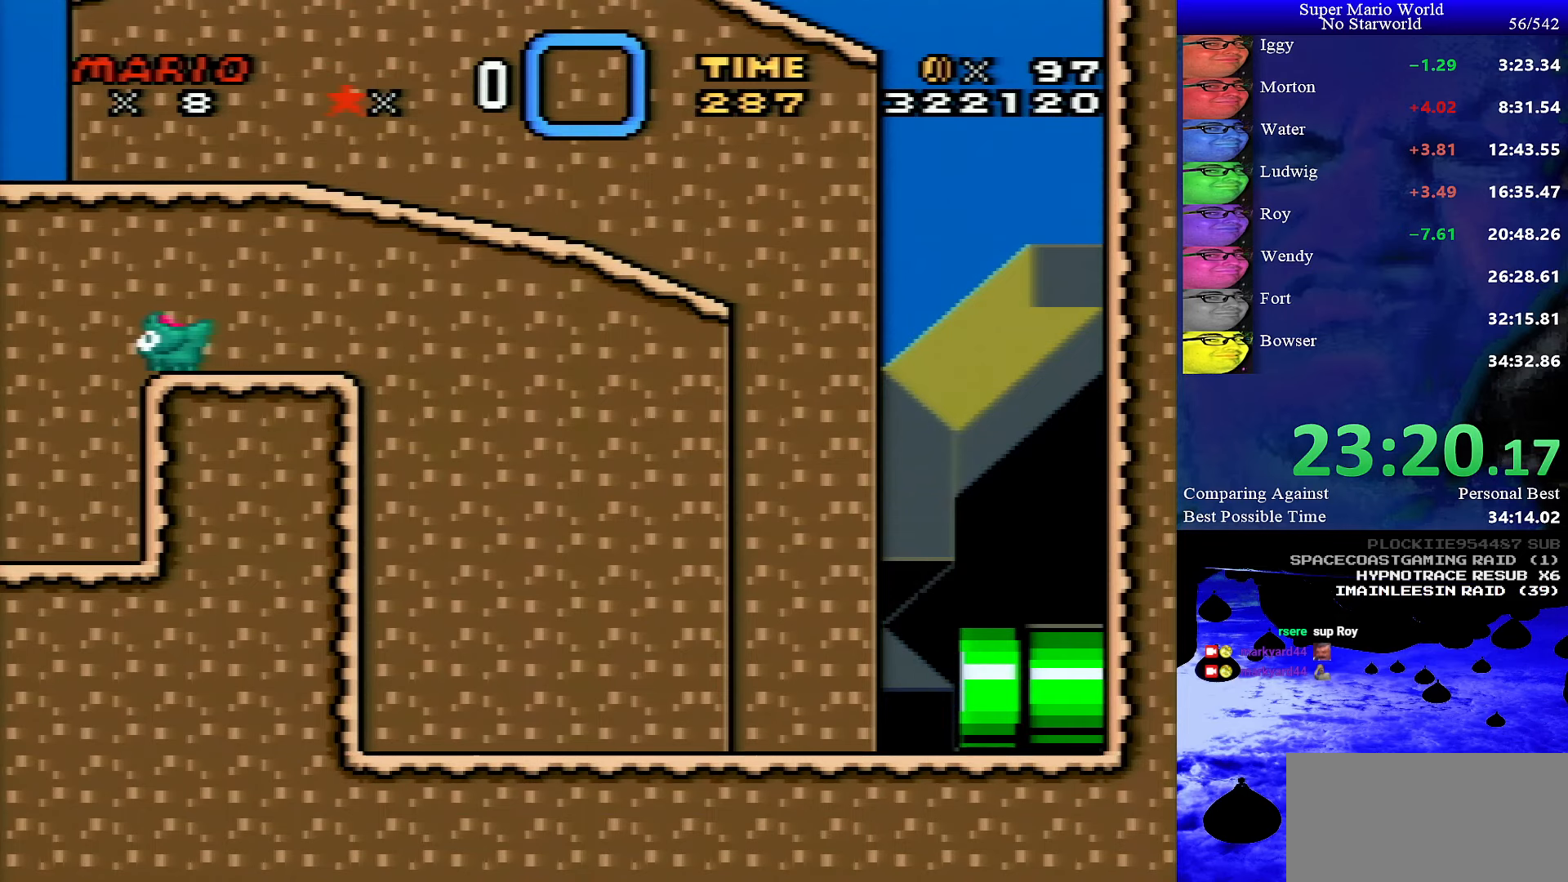
{"buttons": ["Y", "DPAD_RIGHT"], "events": []}
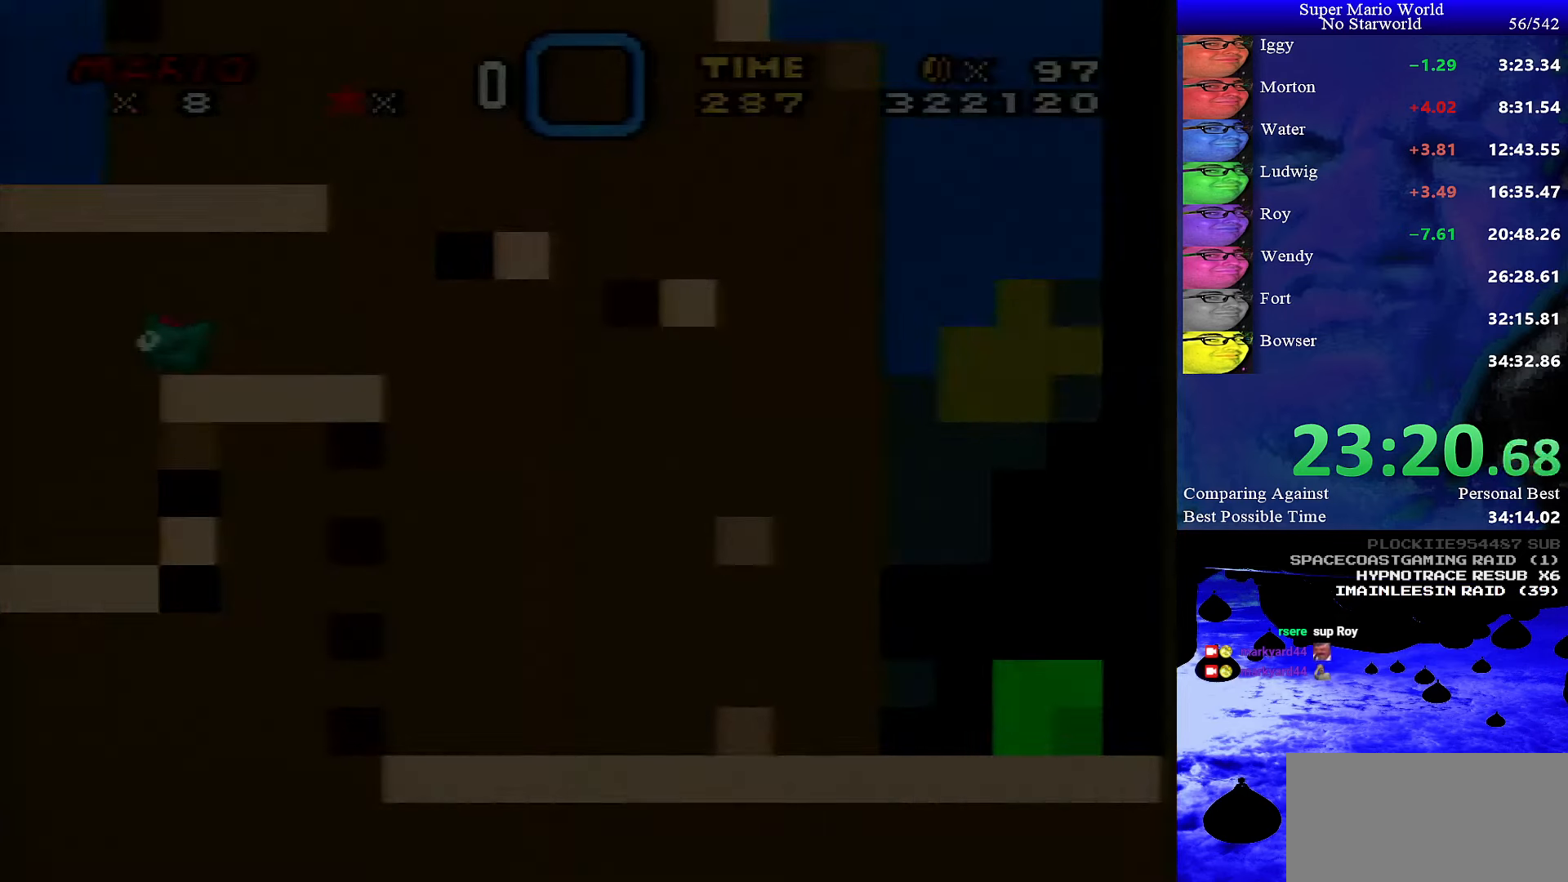
{"buttons": ["Y", "DPAD_RIGHT"], "events": []}
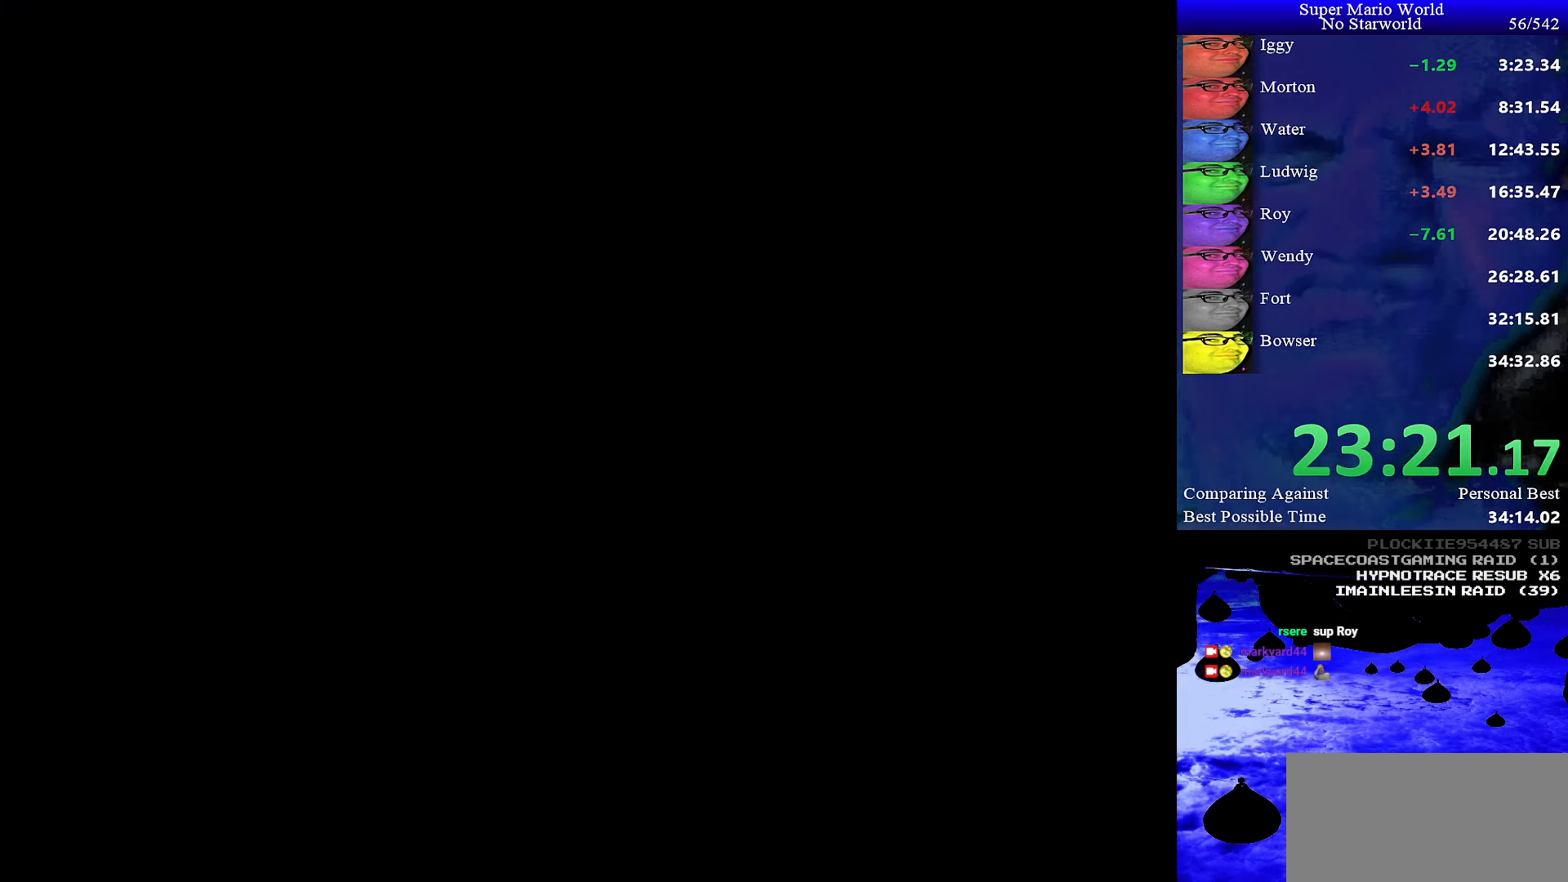
{"buttons": ["Y", "DPAD_RIGHT"], "events": []}
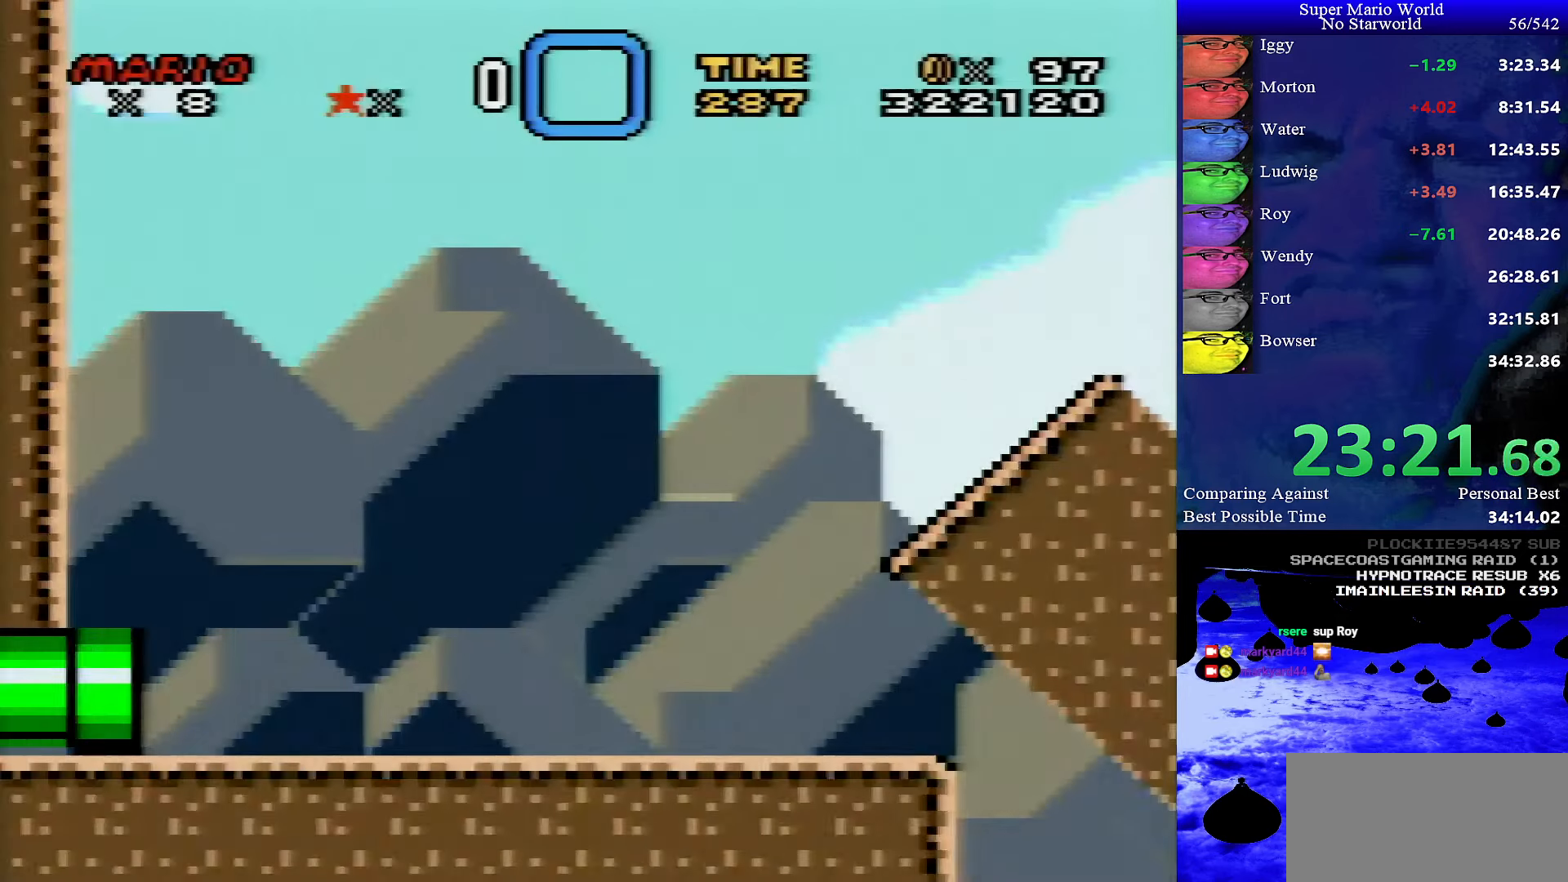
{"buttons": ["Y", "DPAD_RIGHT"], "events": []}
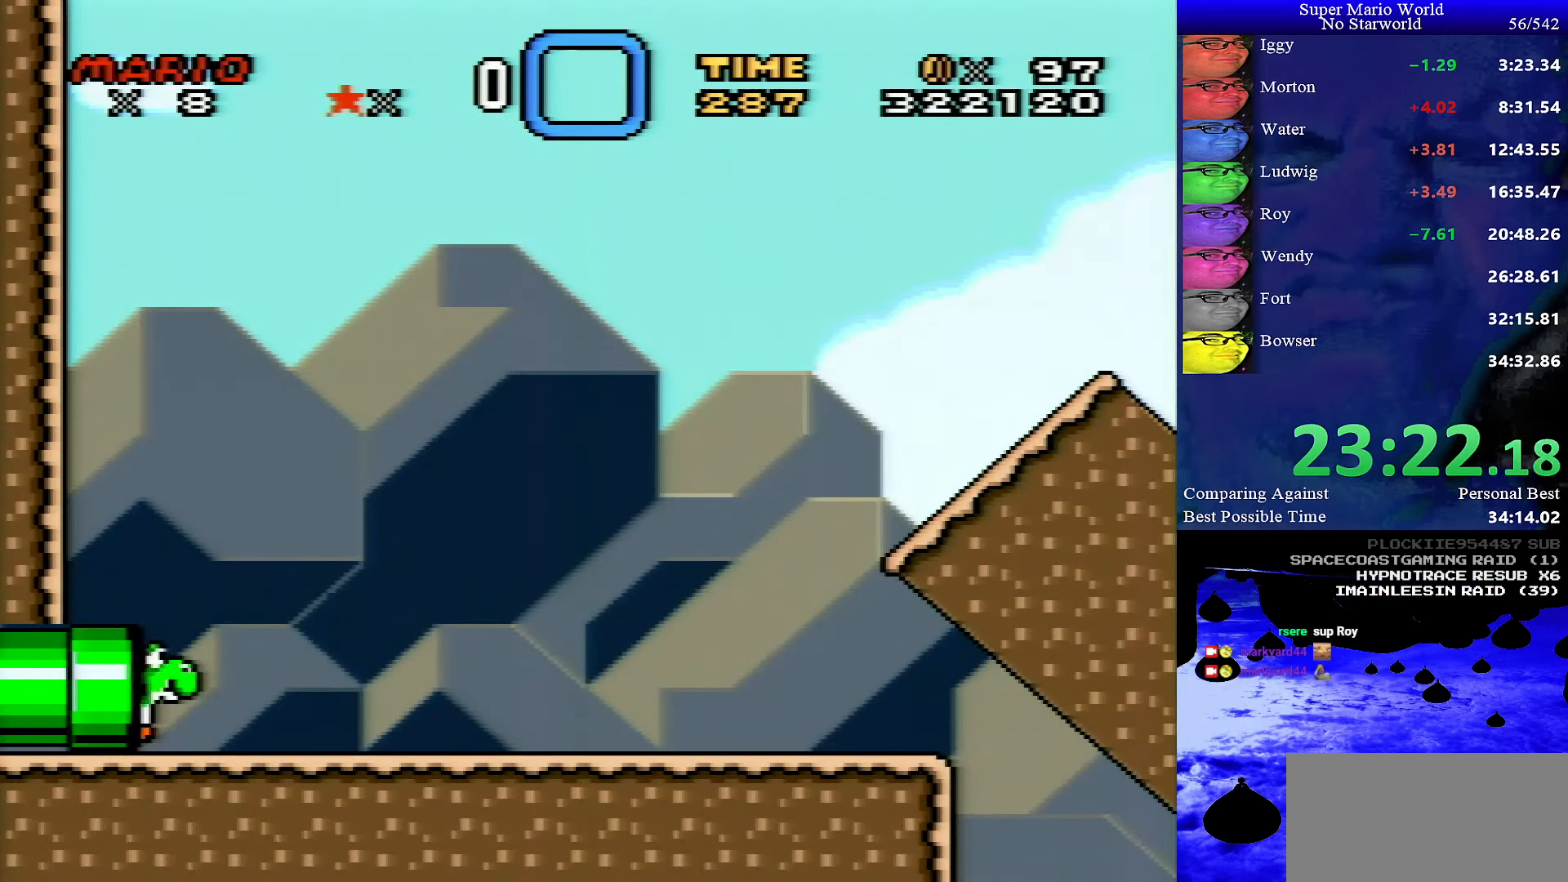
{"buttons": ["Y", "DPAD_RIGHT"], "events": []}
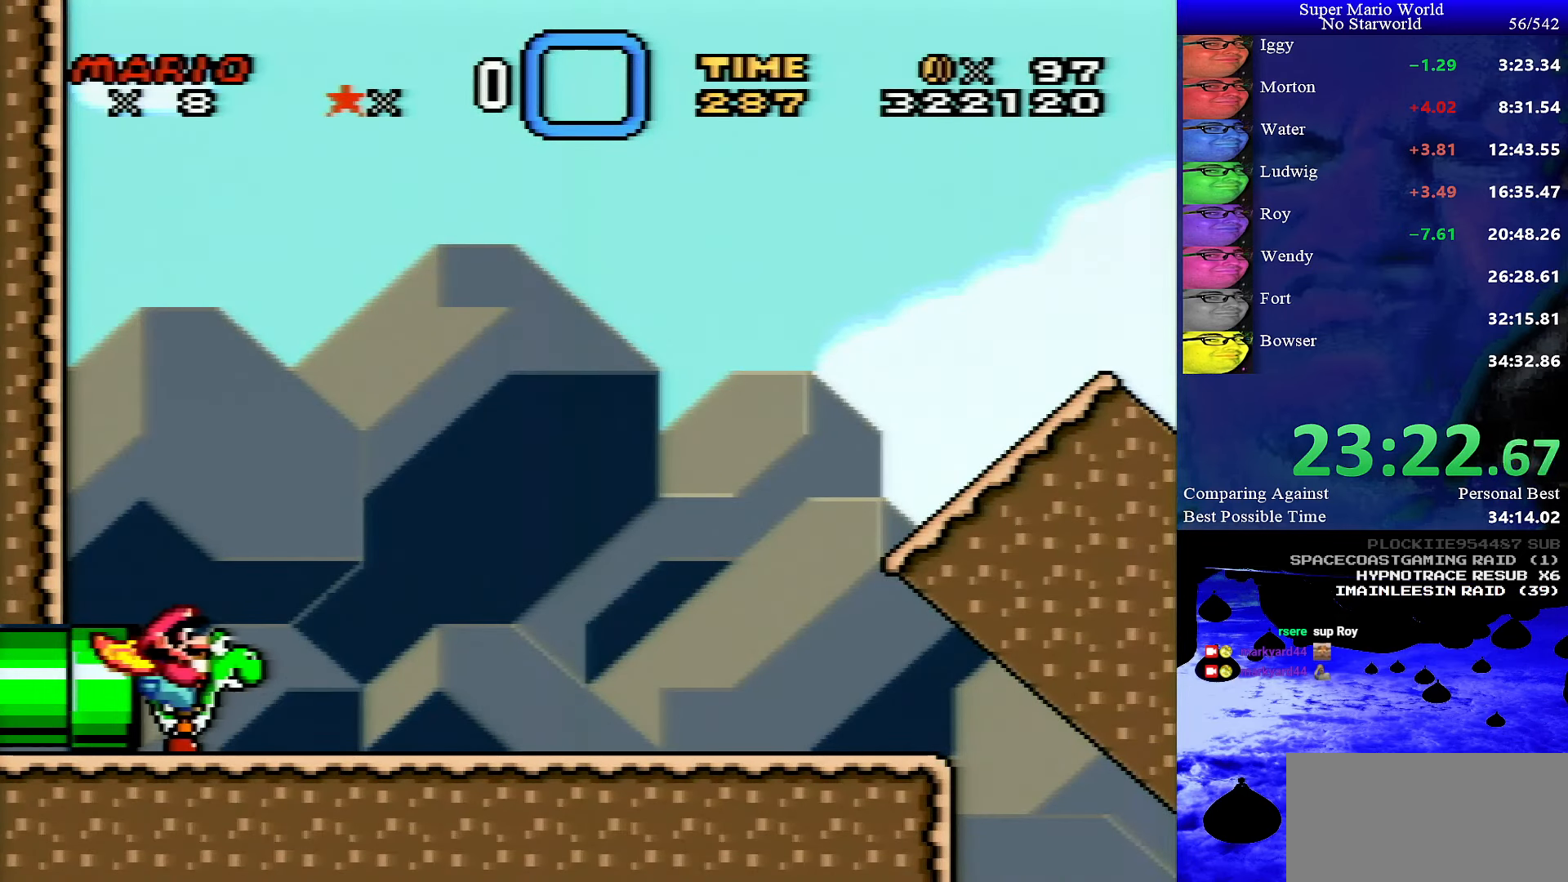
{"buttons": ["Y", "DPAD_RIGHT"], "events": []}
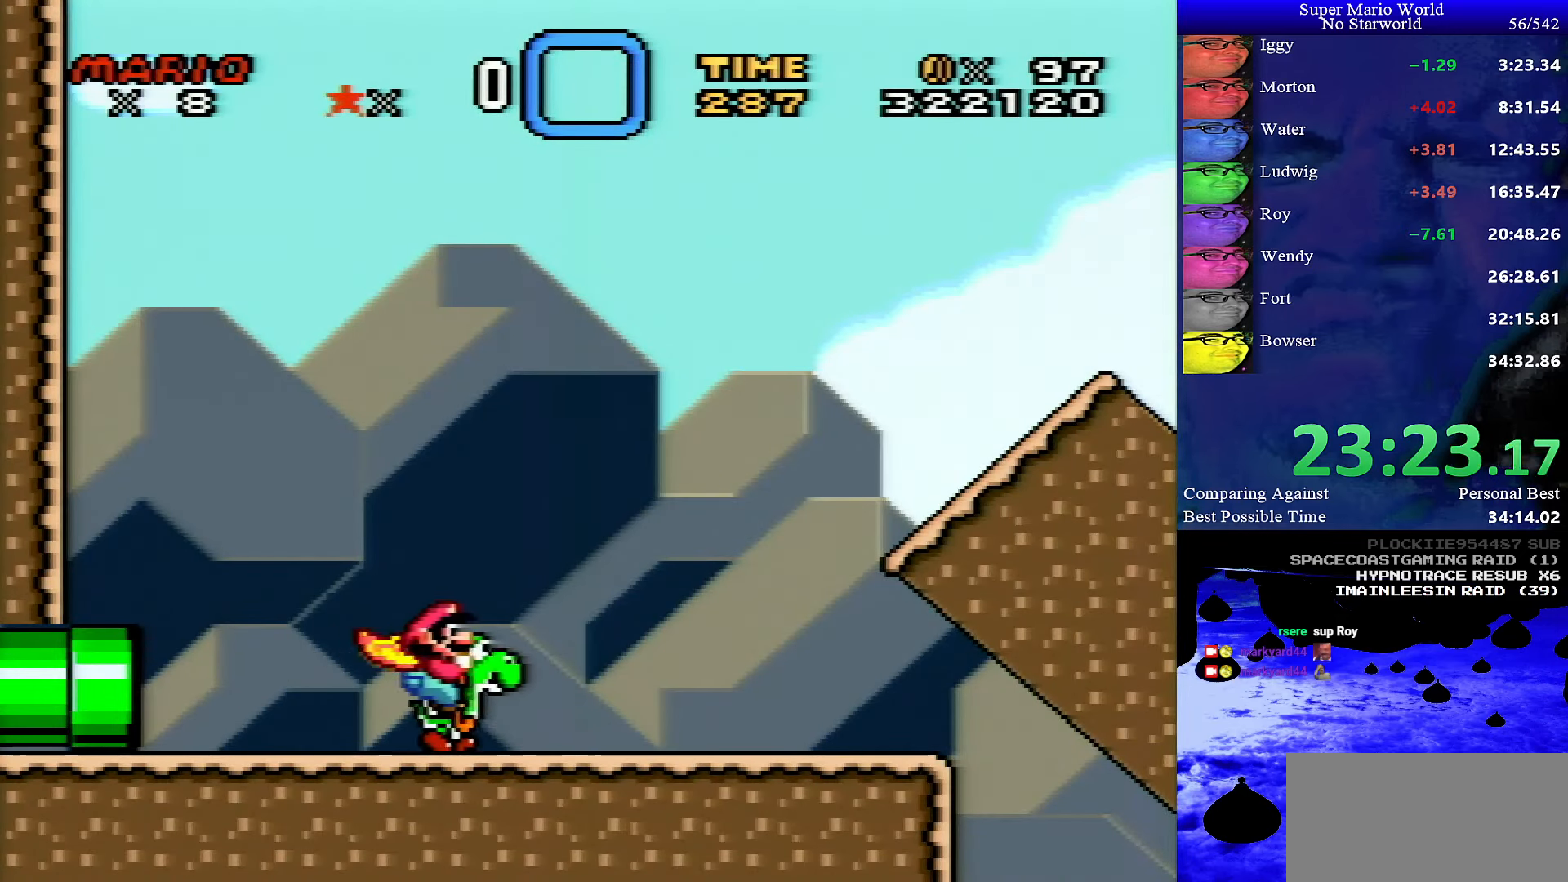
{"buttons": ["Y", "DPAD_RIGHT"], "events": []}
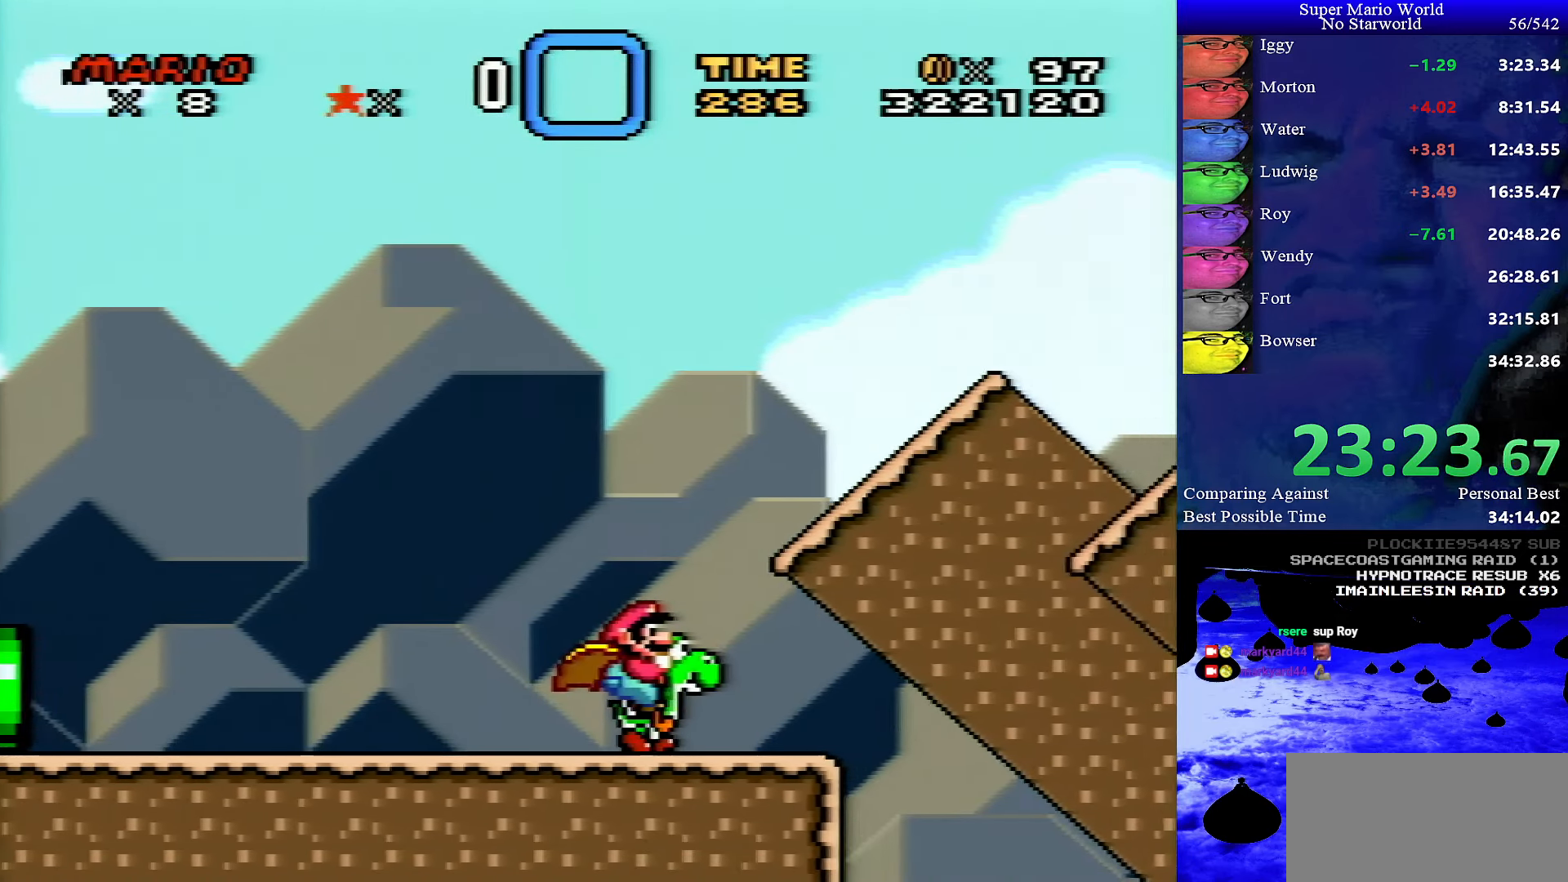
{"buttons": ["B", "Y", "DPAD_RIGHT"], "events": [[283, "B", "down"]]}
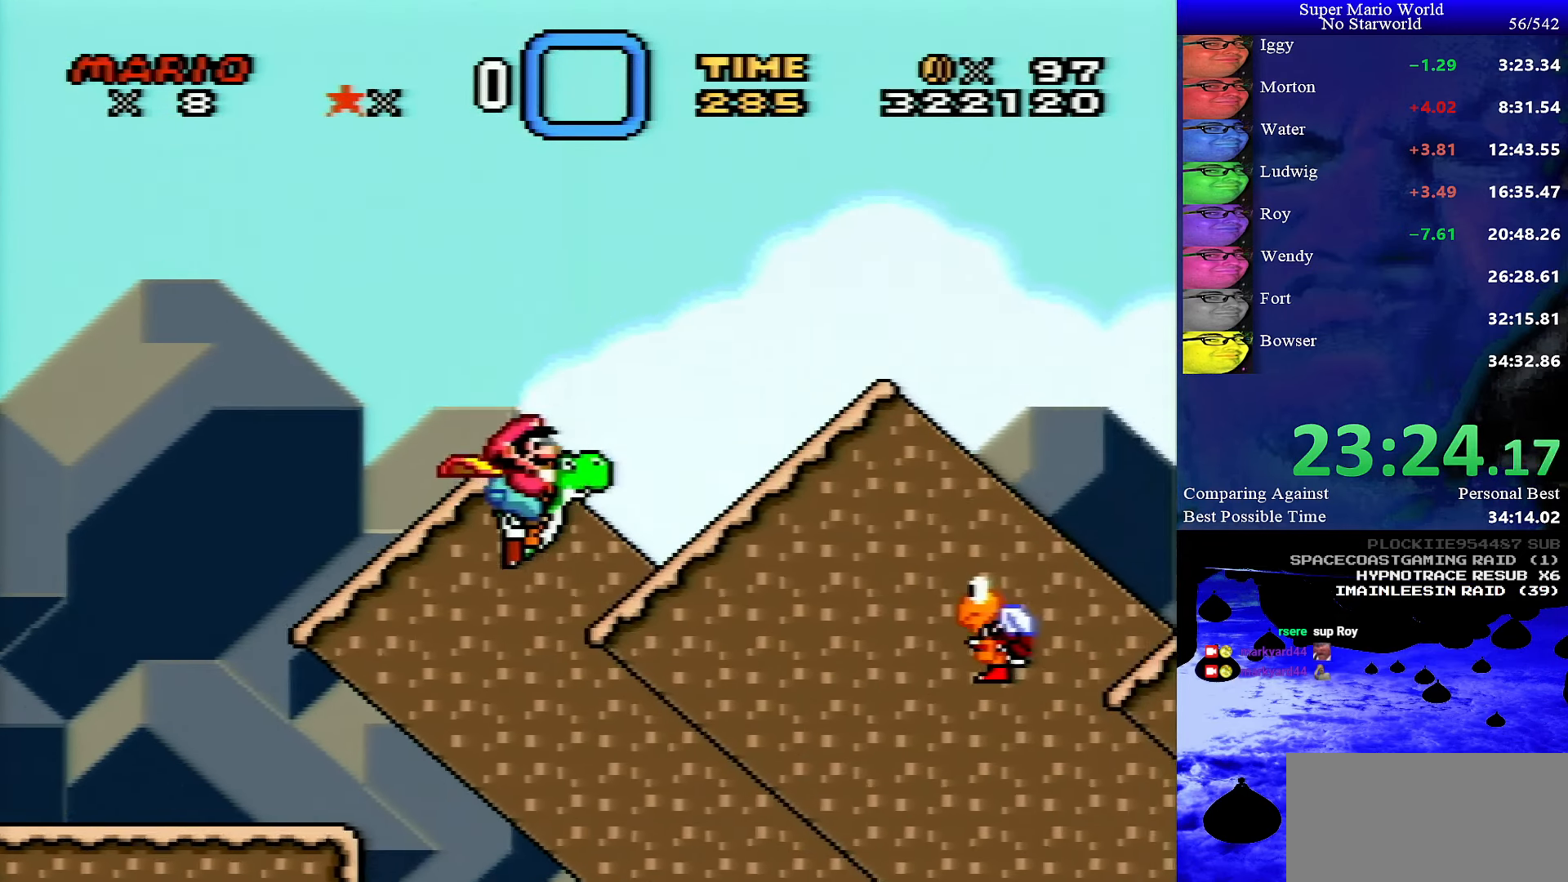
{"buttons": ["B", "Y", "DPAD_RIGHT"], "events": []}
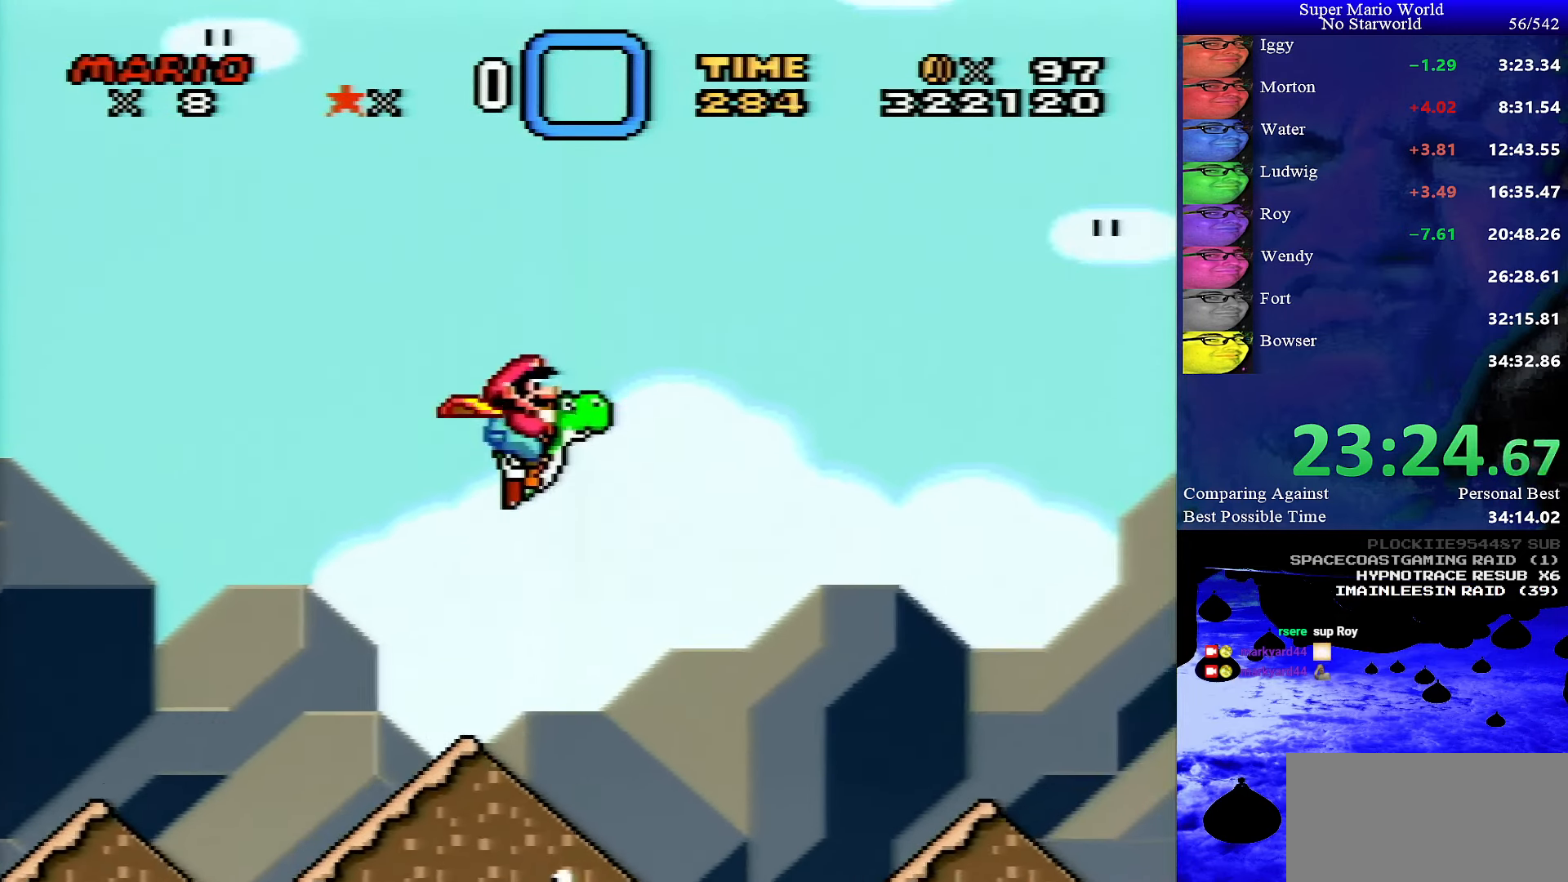
{"buttons": ["B", "Y", "DPAD_RIGHT"], "events": []}
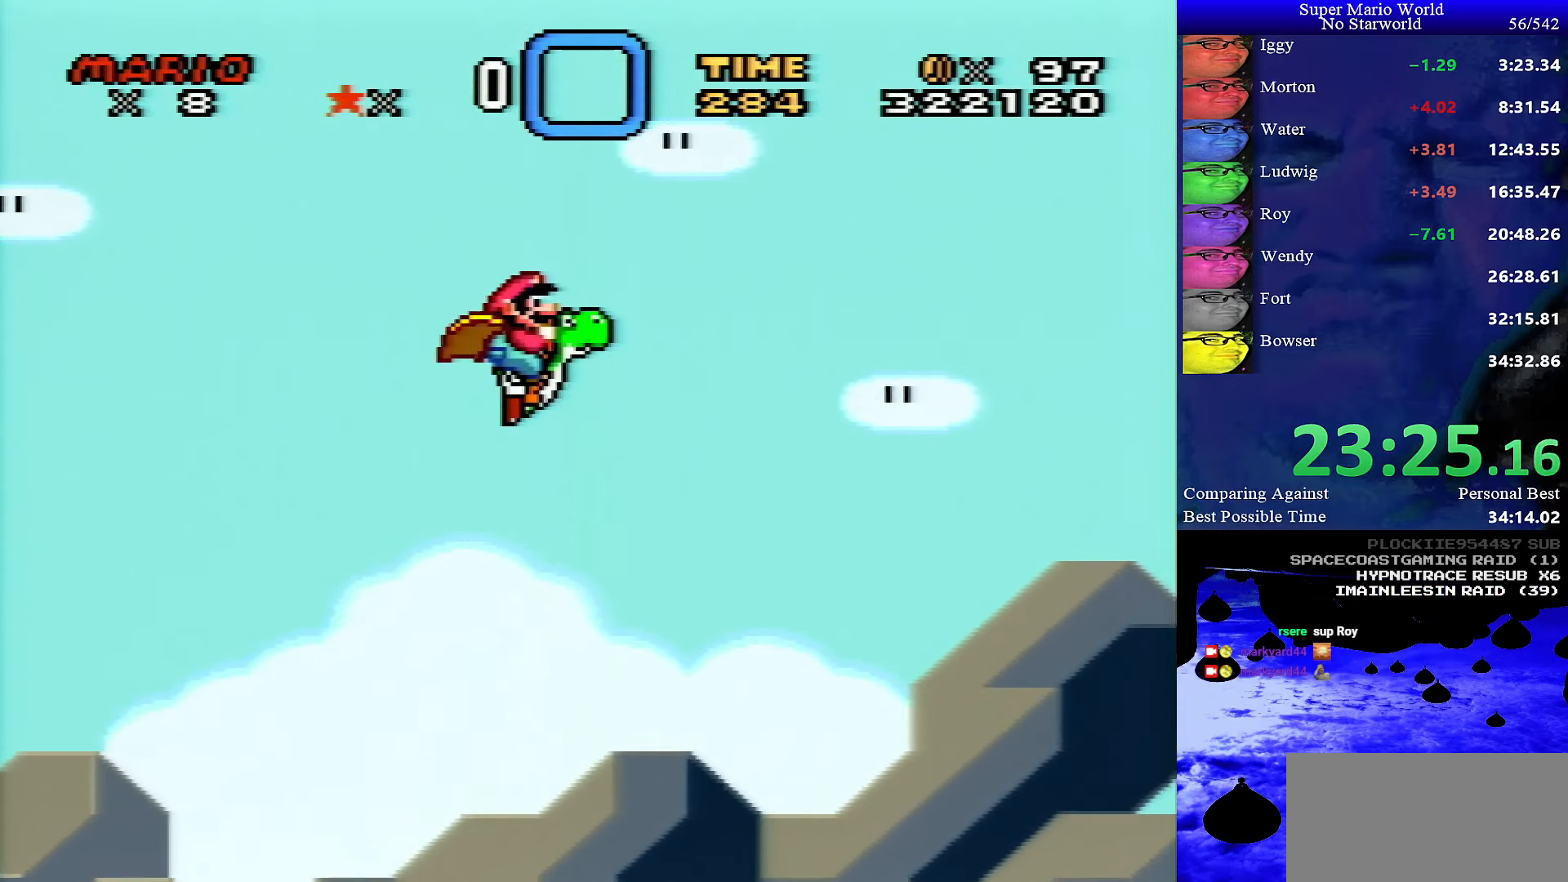
{"buttons": ["B", "Y", "DPAD_RIGHT"], "events": []}
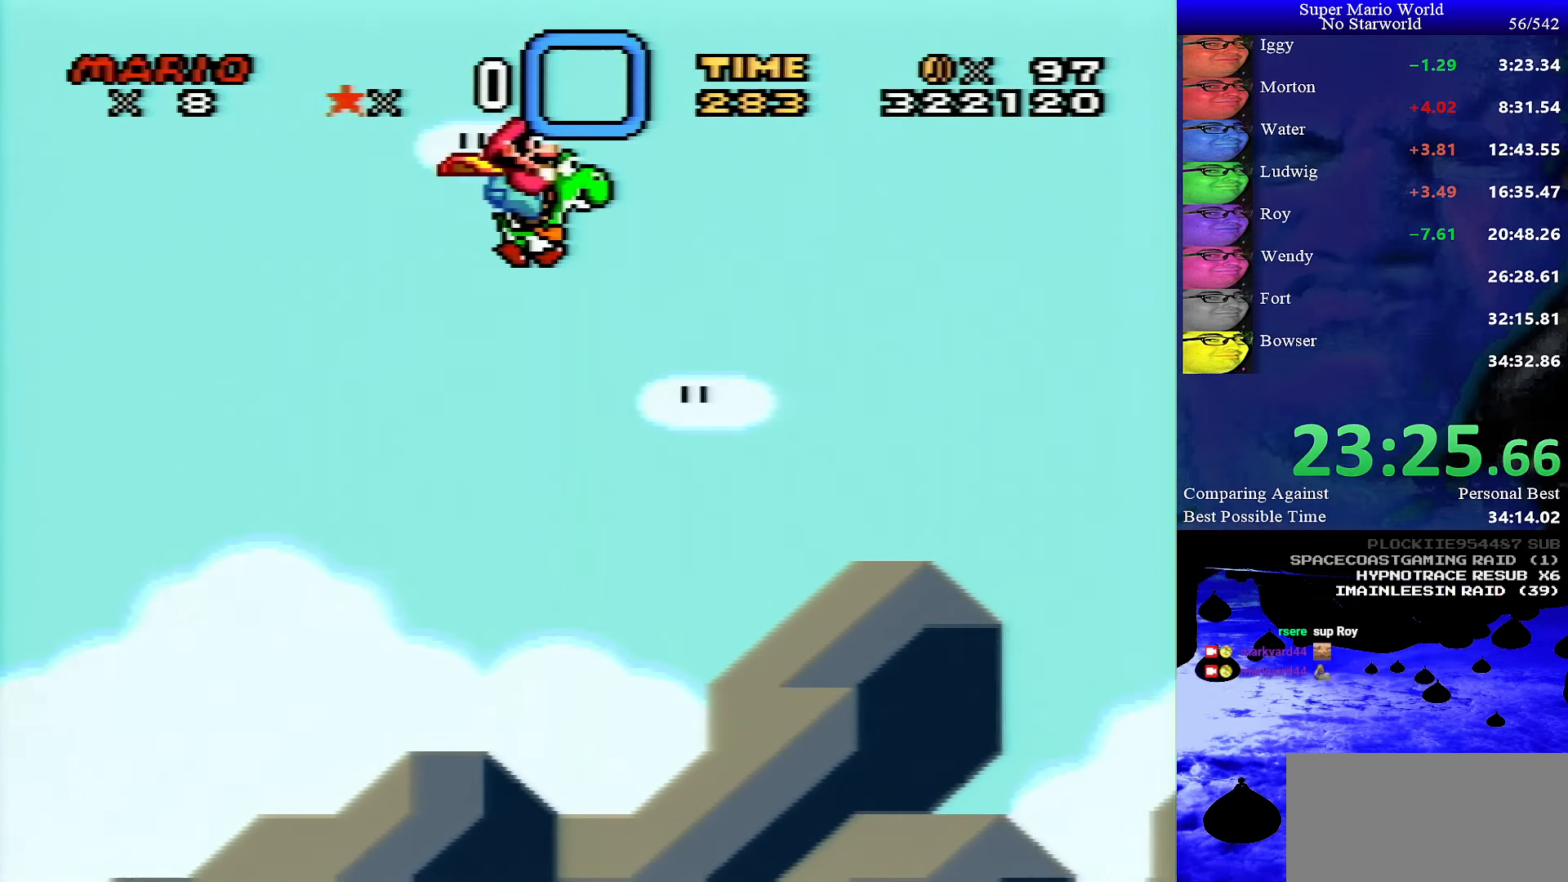
{"buttons": ["B", "Y", "DPAD_RIGHT"], "events": []}
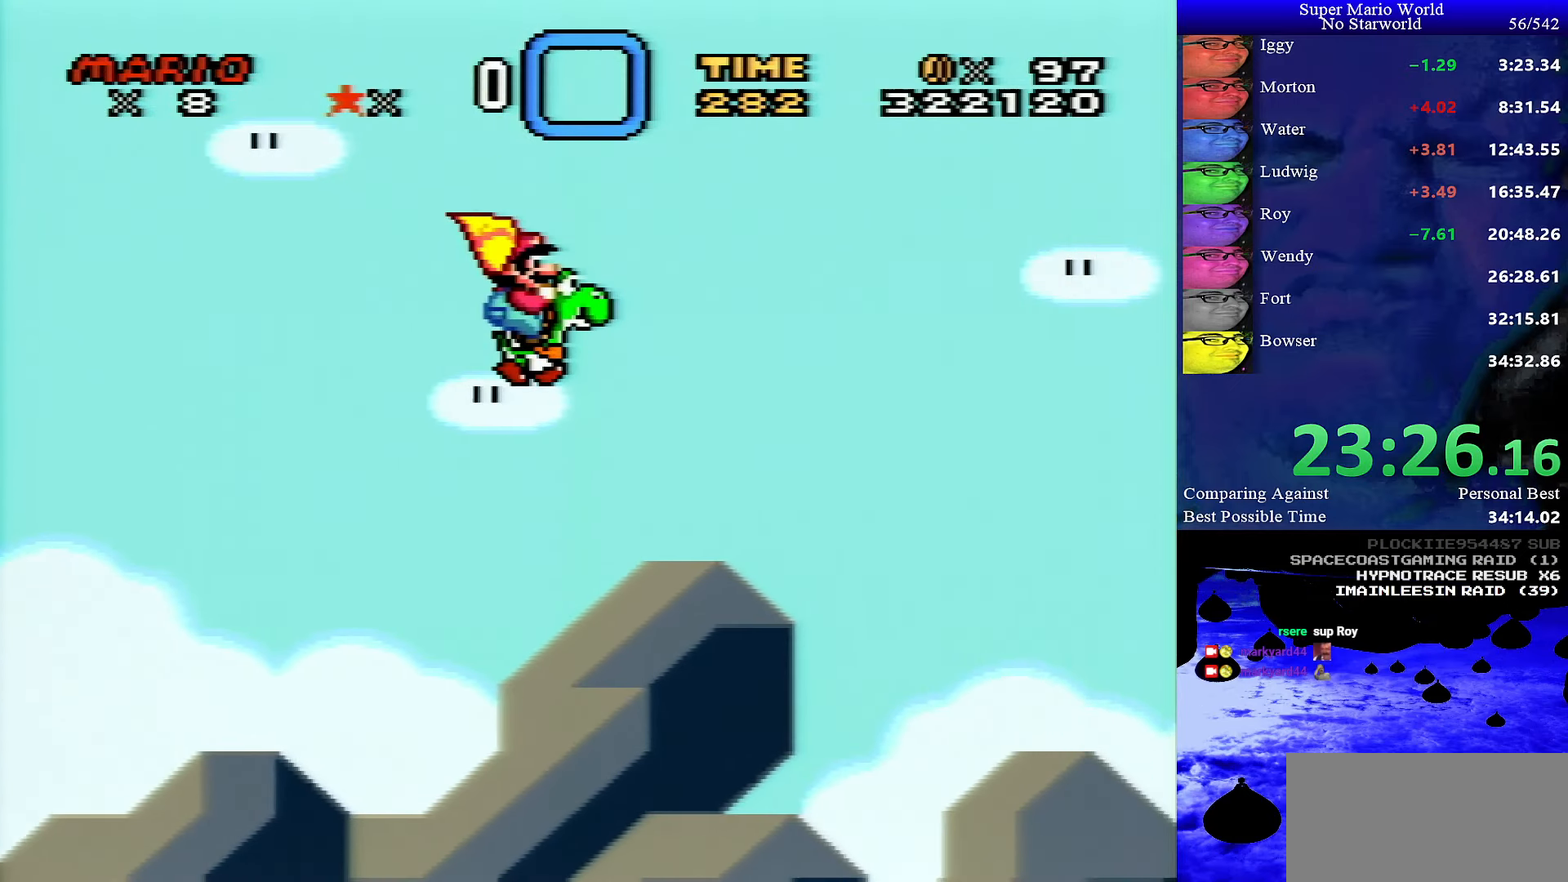
{"buttons": ["B", "X", "Y", "DPAD_RIGHT"], "events": [[250, "X", "down"]]}
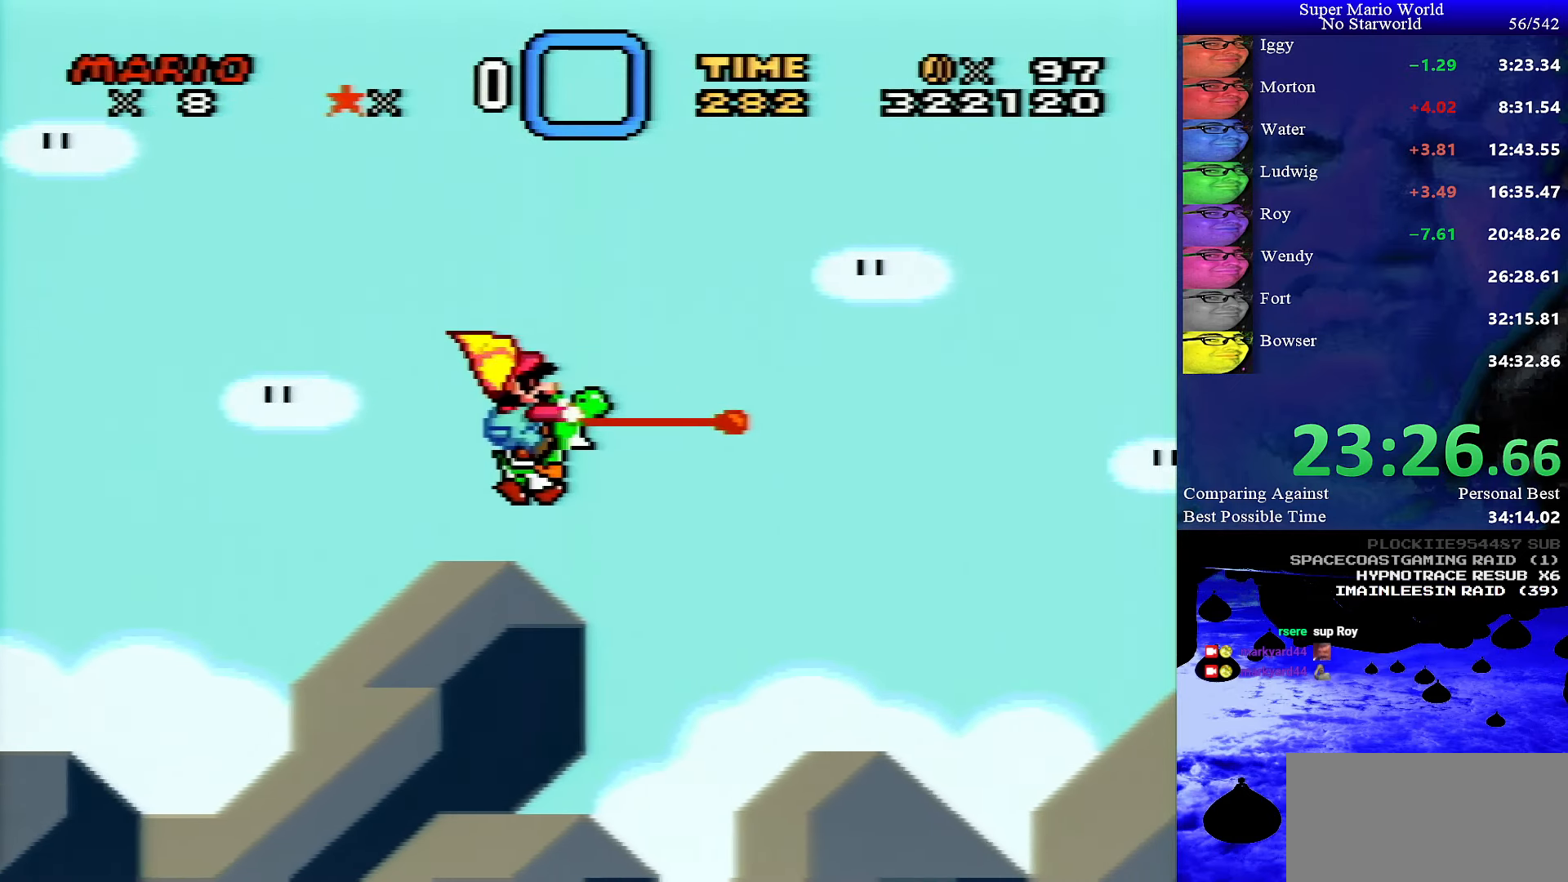
{"buttons": ["B", "Y", "DPAD_RIGHT"], "events": [[50, "X", "up"]]}
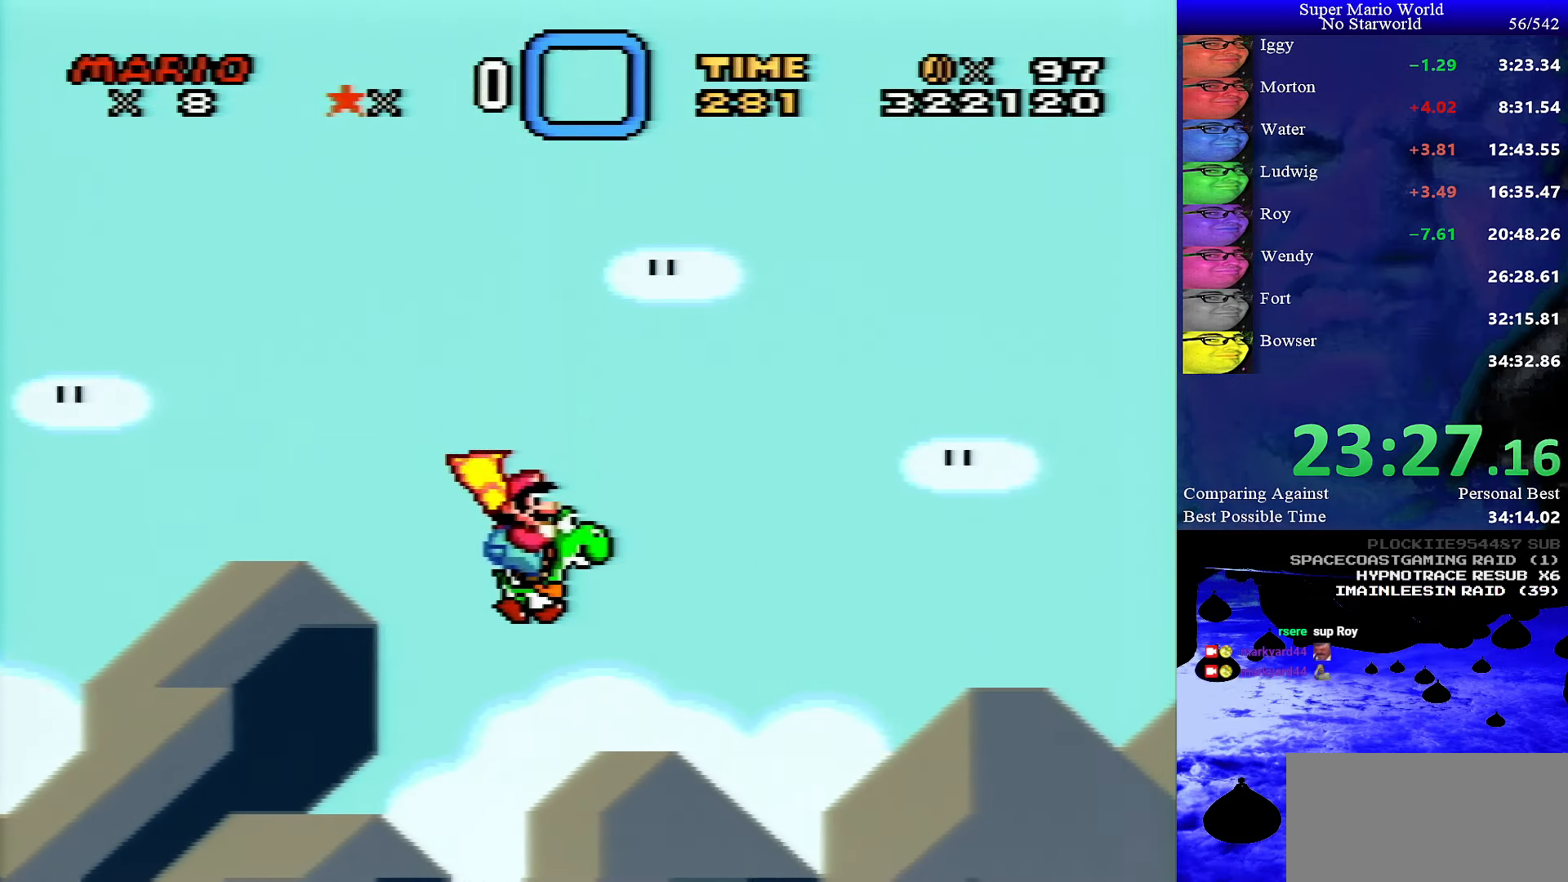
{"buttons": ["B", "Y", "DPAD_RIGHT"], "events": []}
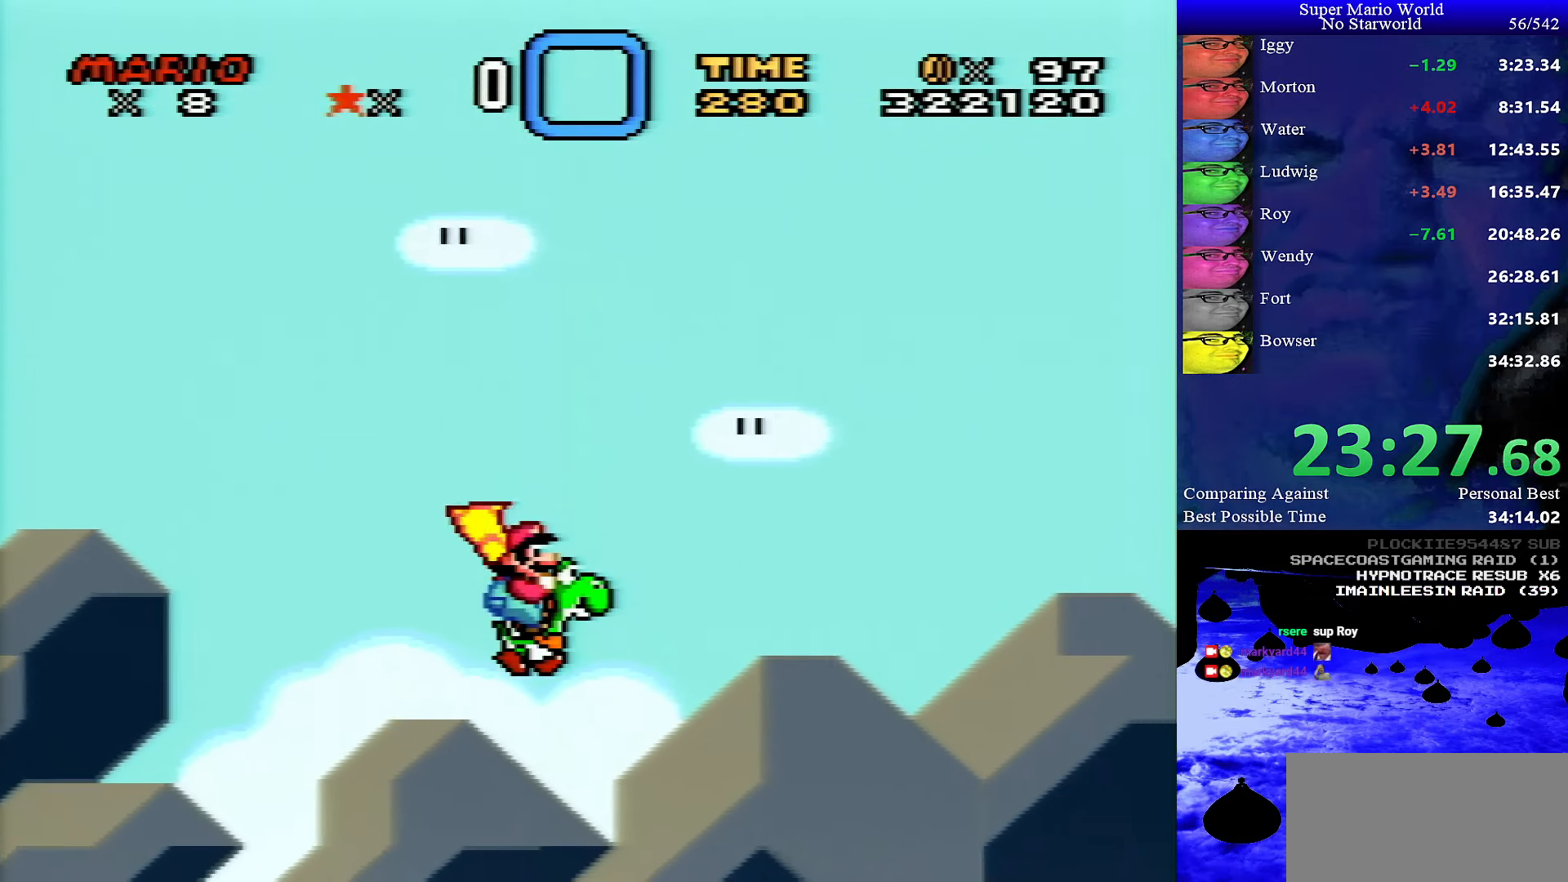
{"buttons": ["B", "Y", "DPAD_RIGHT"], "events": []}
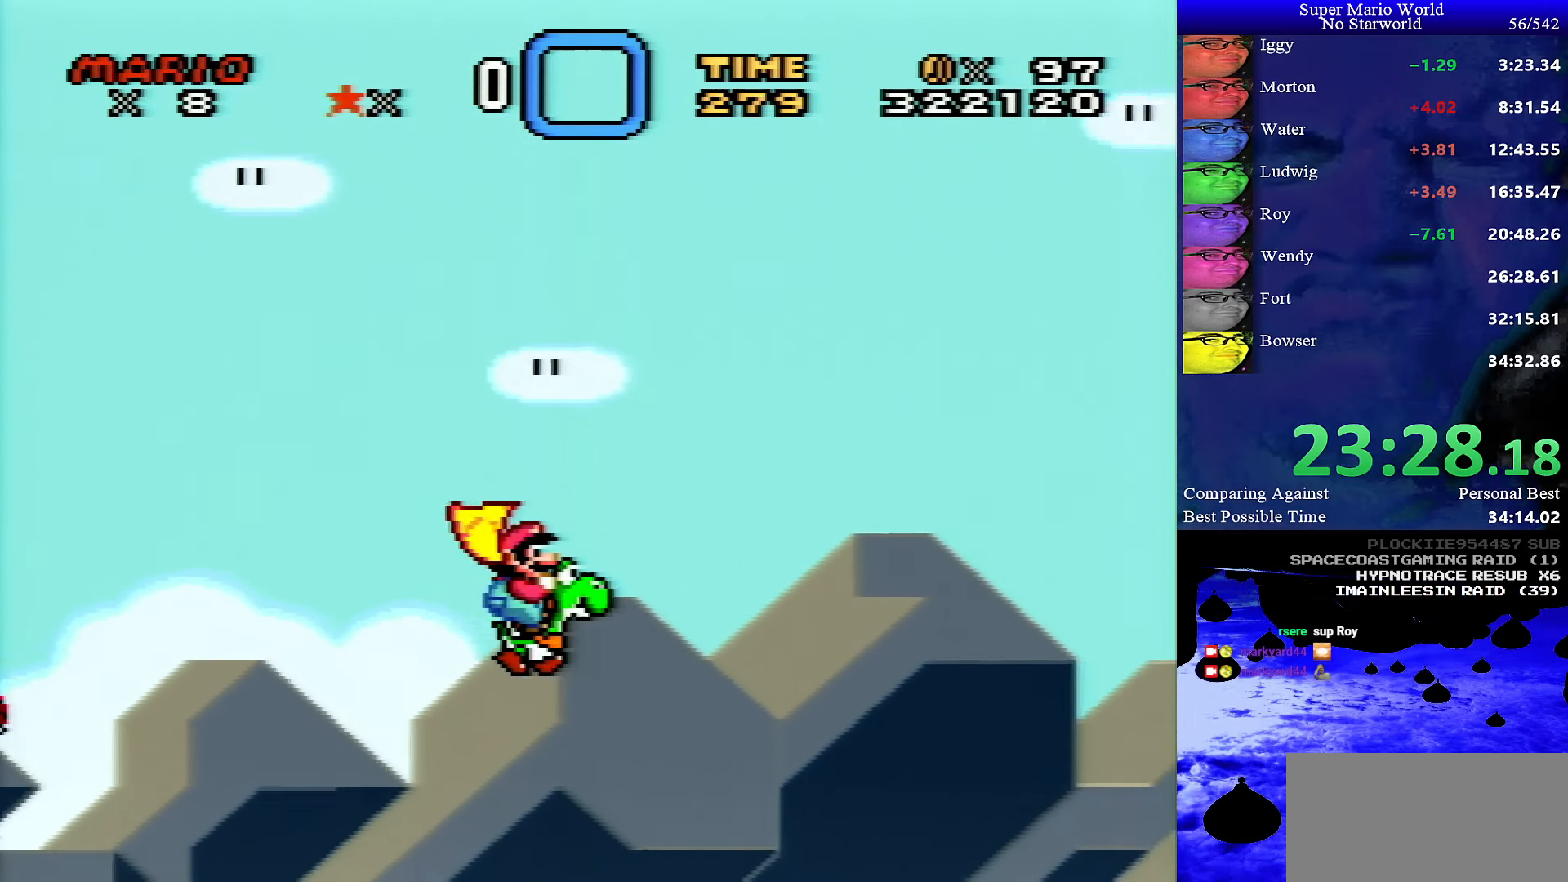
{"buttons": ["B", "Y", "DPAD_RIGHT"], "events": []}
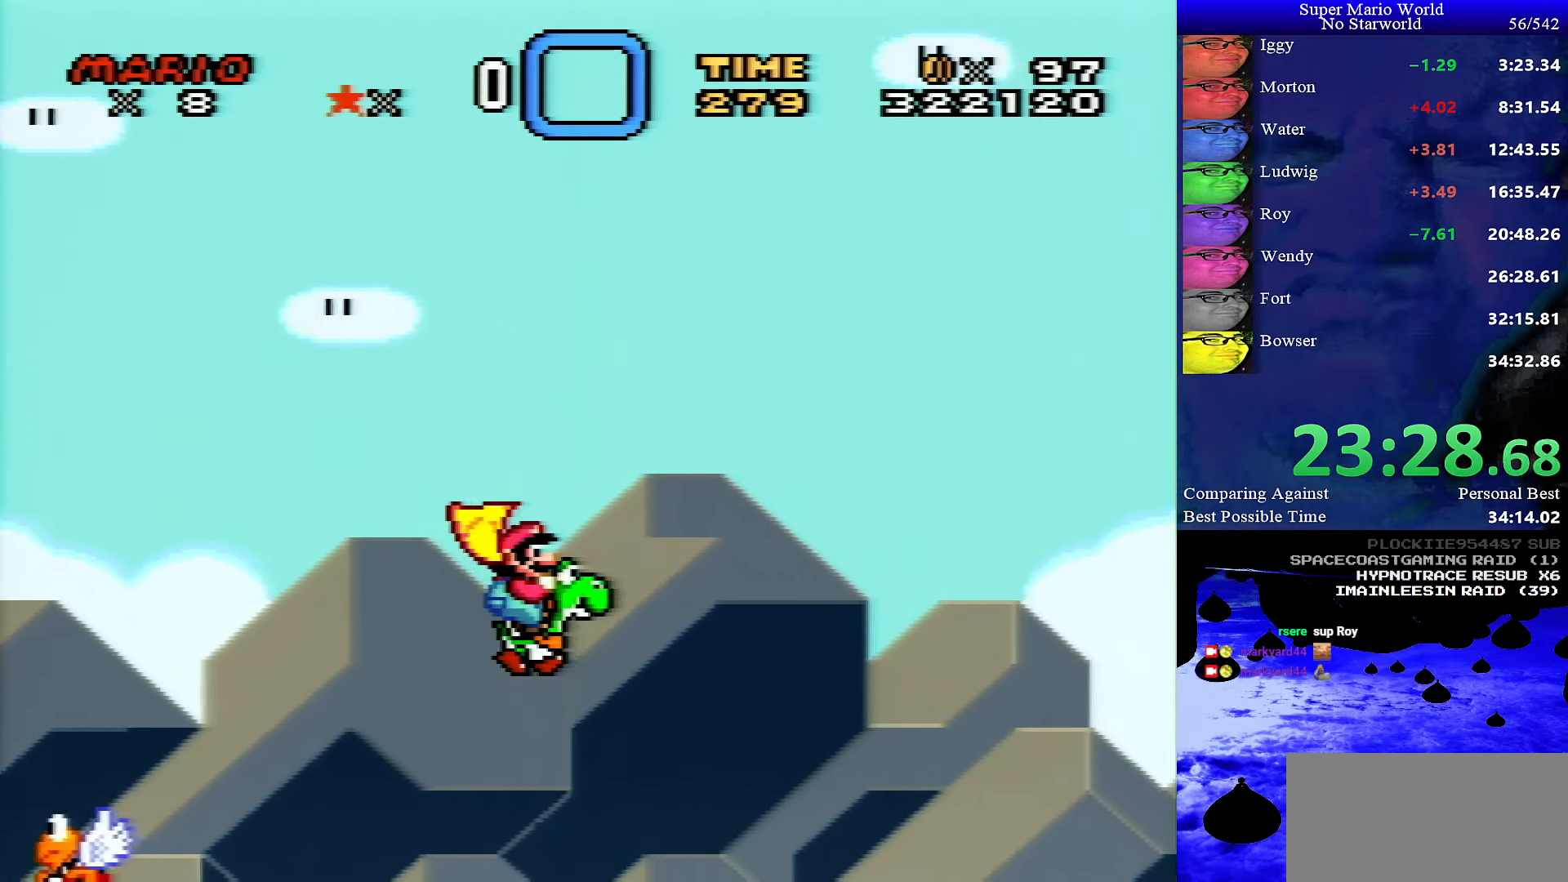
{"buttons": ["B", "Y", "DPAD_RIGHT"], "events": []}
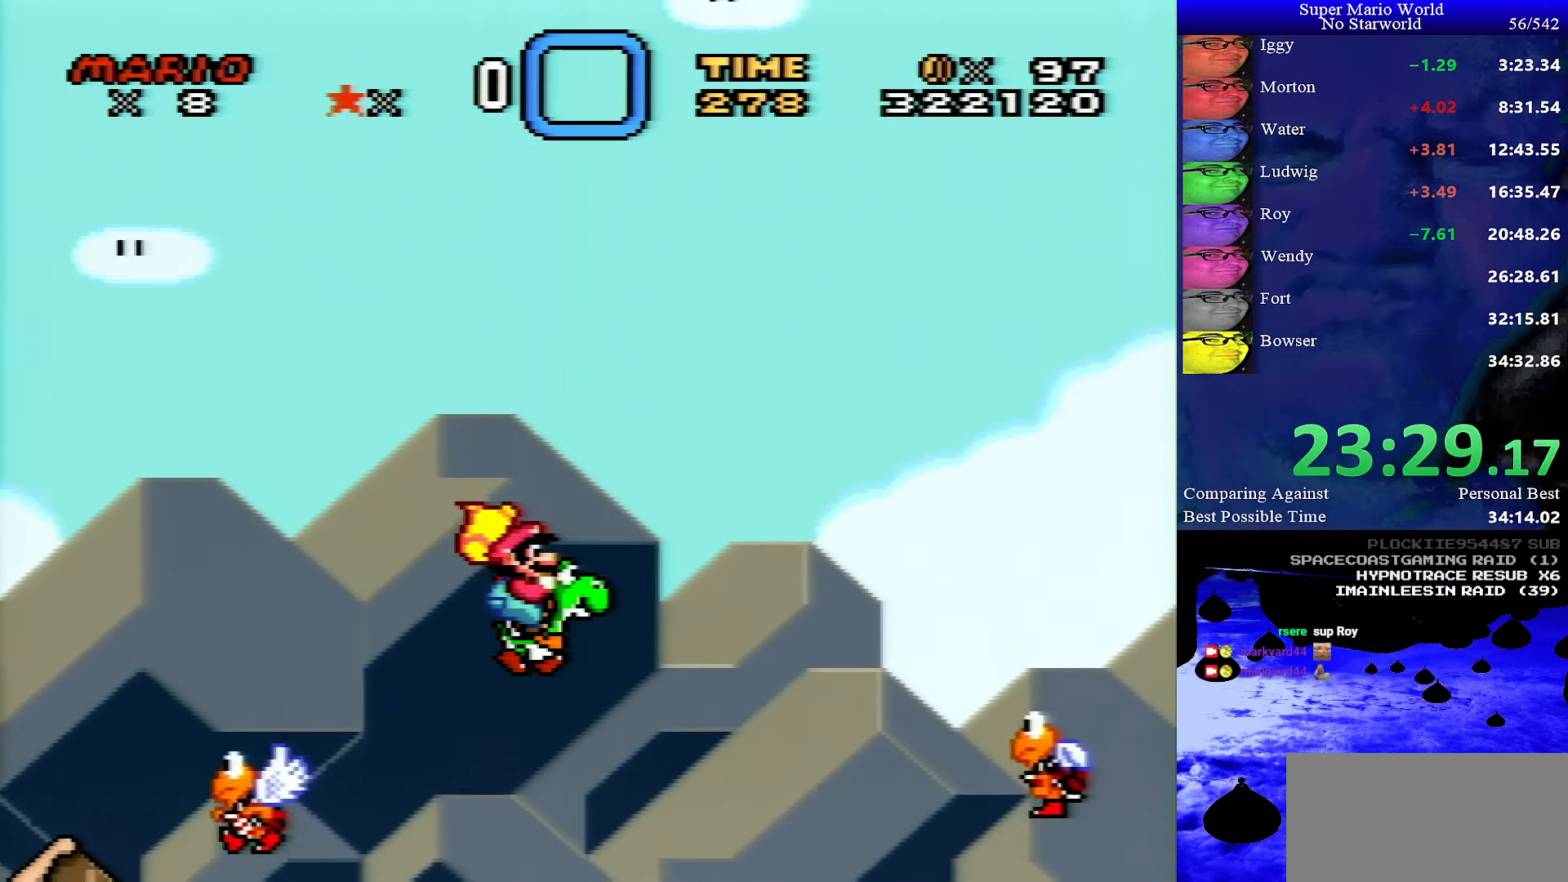
{"buttons": ["B", "Y", "DPAD_RIGHT"], "events": []}
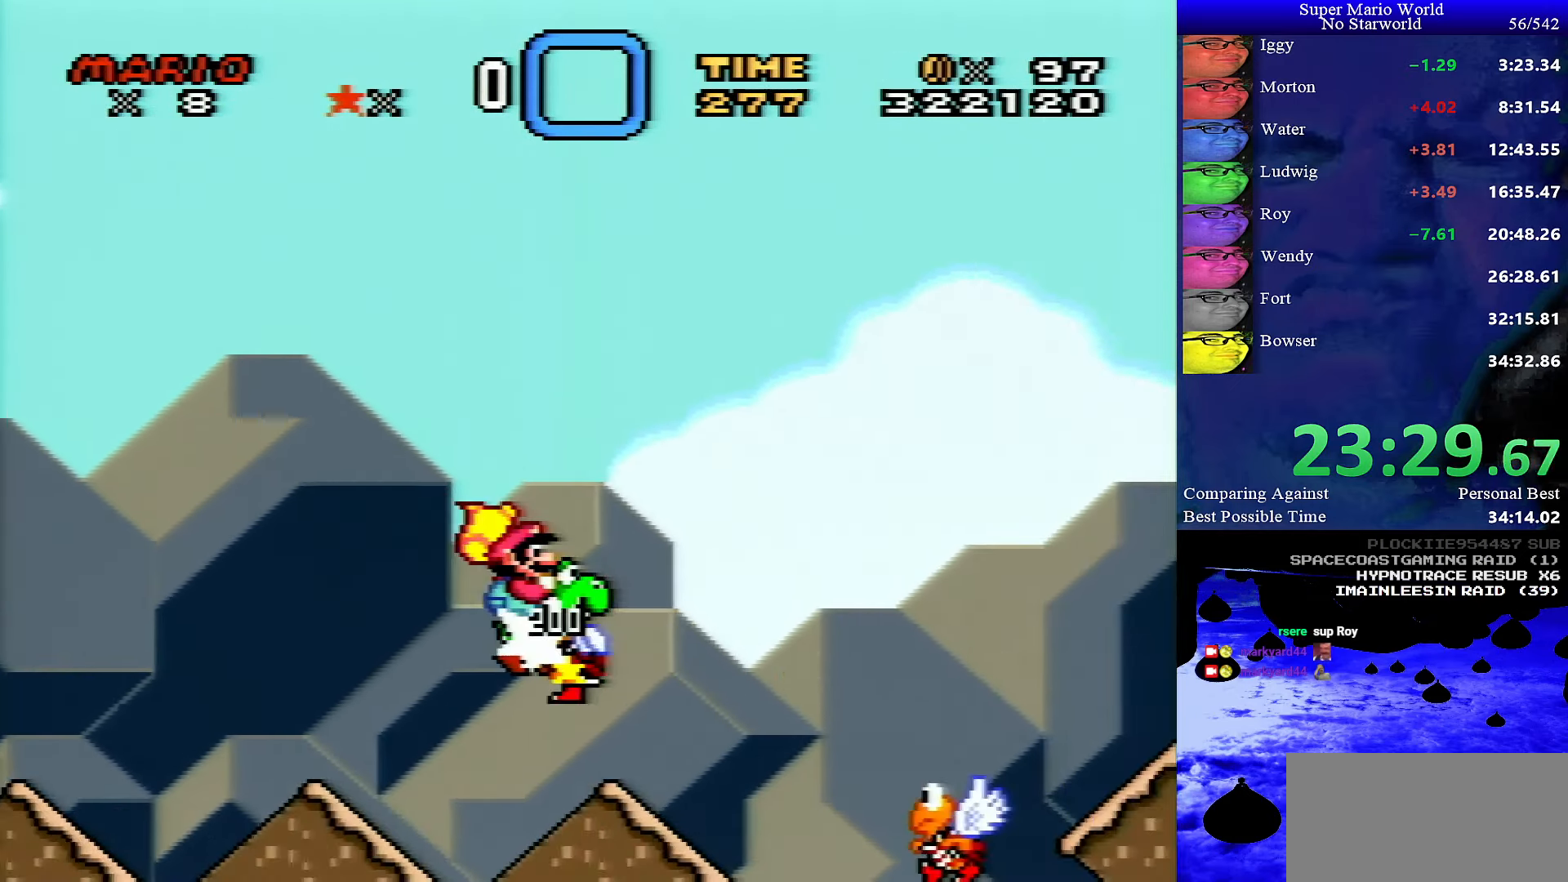
{"buttons": ["B", "Y", "DPAD_RIGHT"], "events": []}
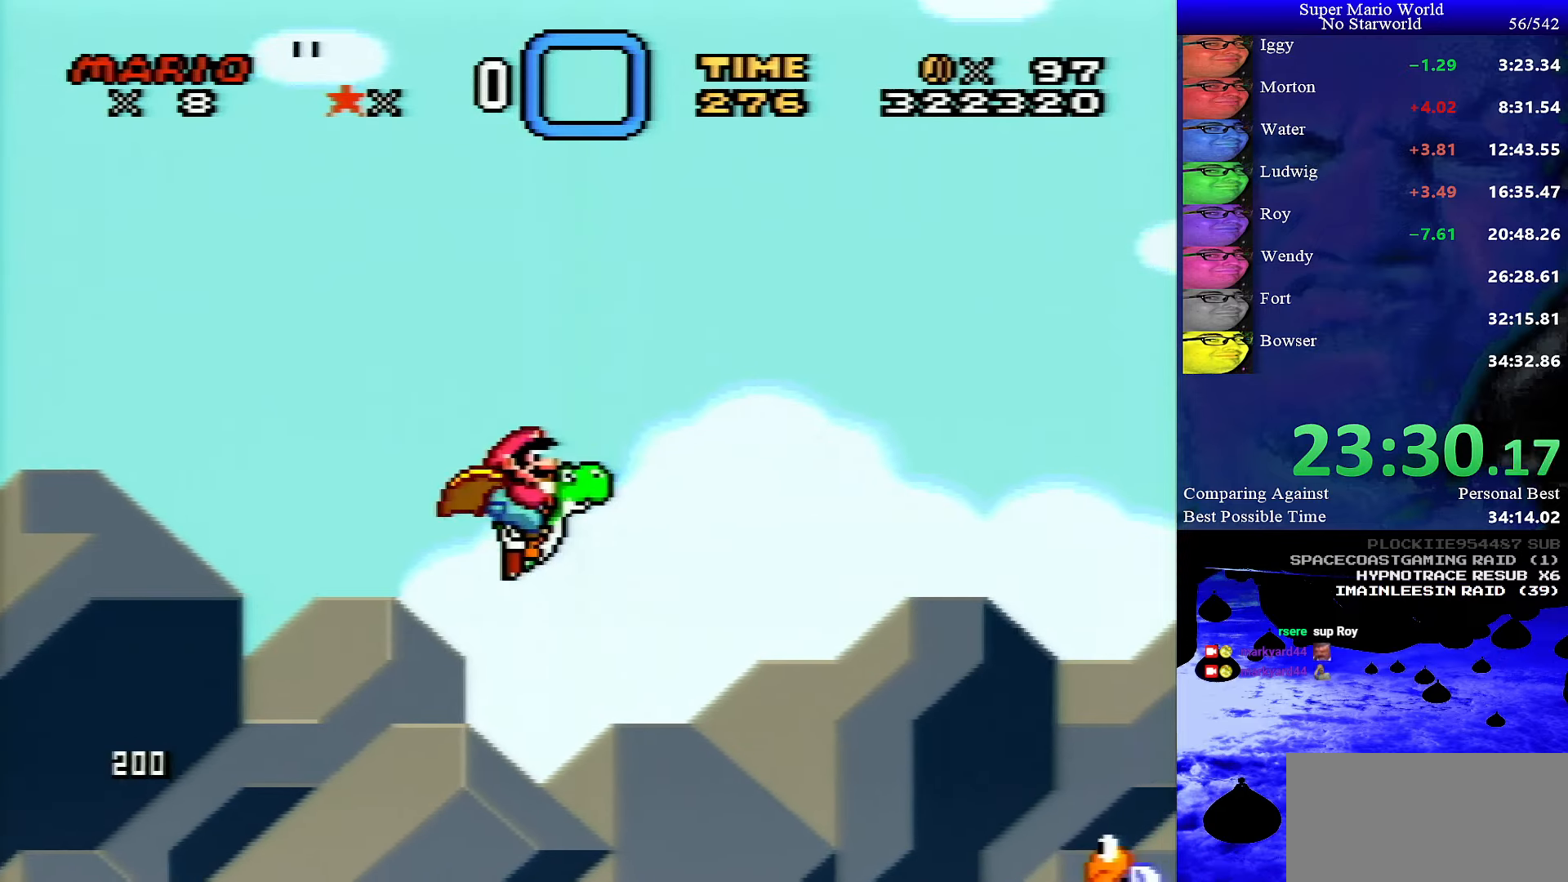
{"buttons": ["B", "Y", "DPAD_RIGHT"], "events": []}
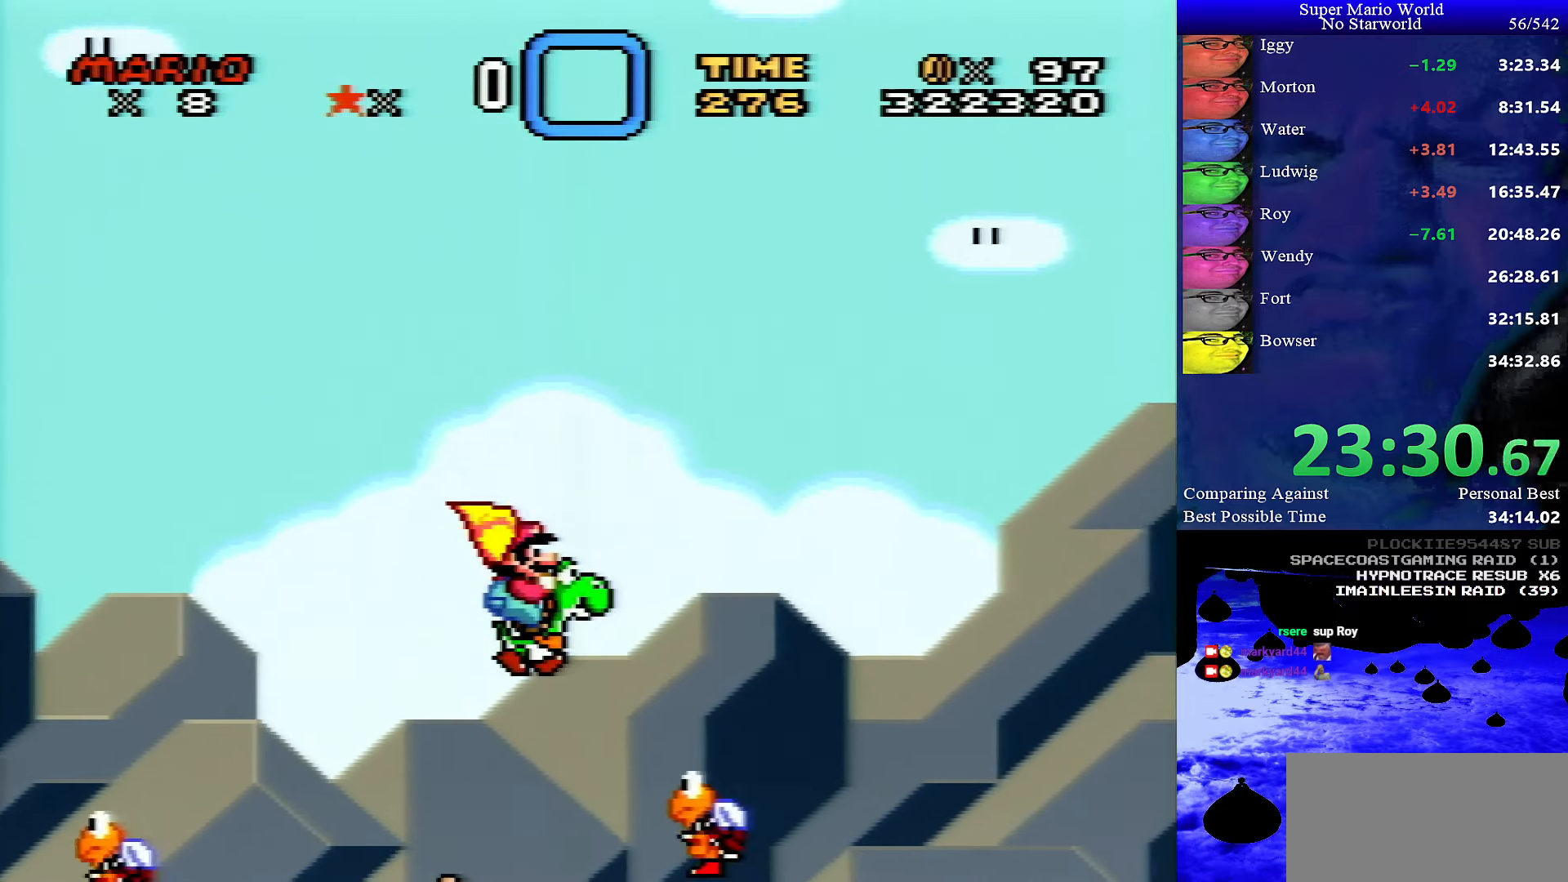
{"buttons": ["B", "Y", "DPAD_RIGHT"], "events": []}
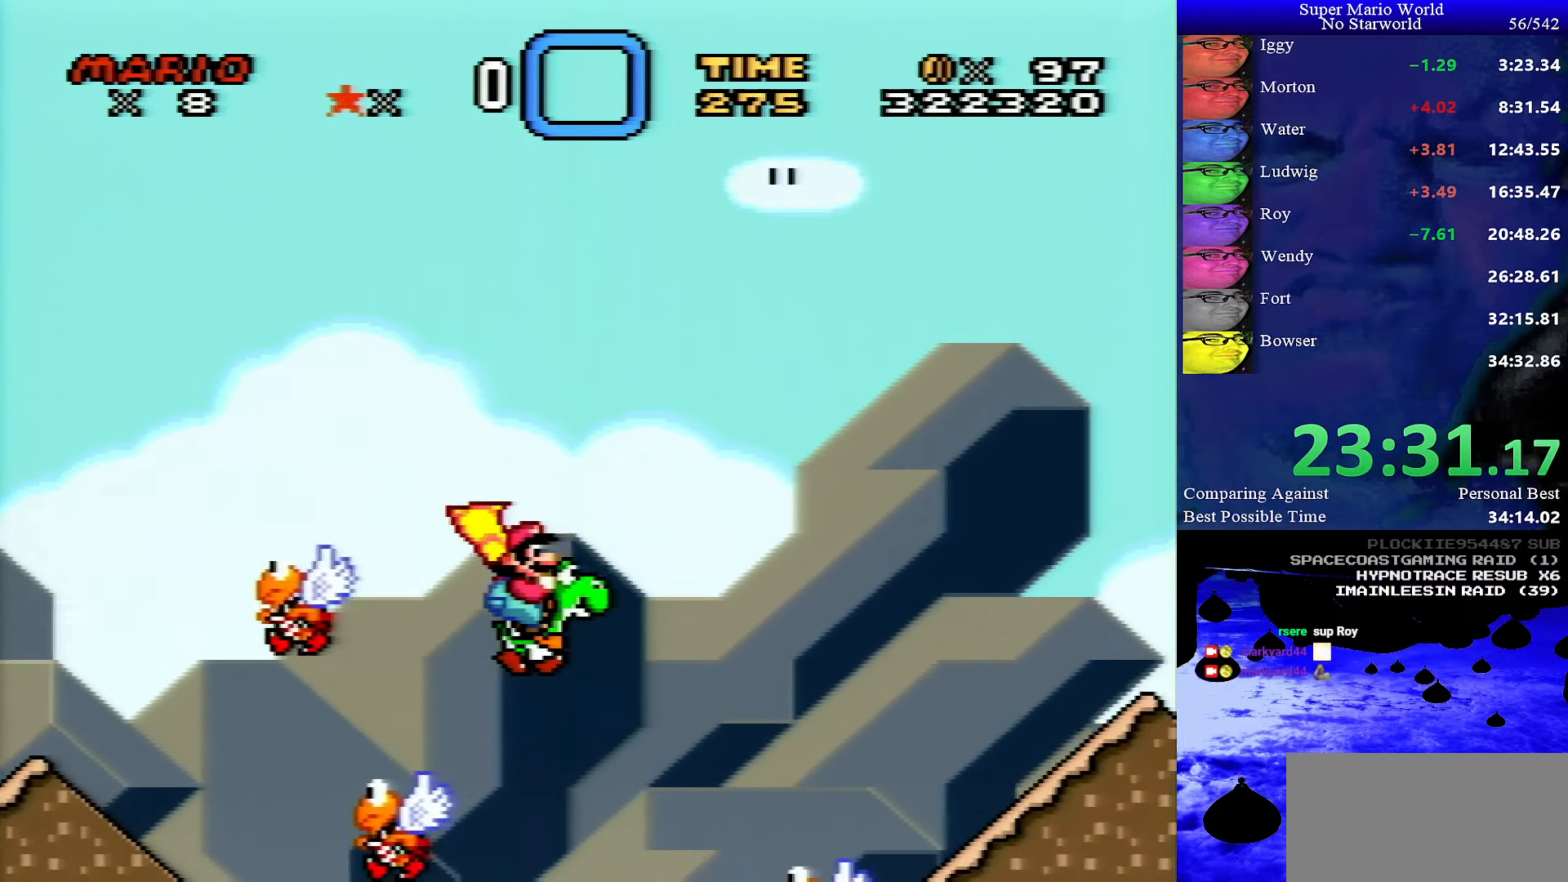
{"buttons": ["B", "Y", "DPAD_RIGHT"], "events": []}